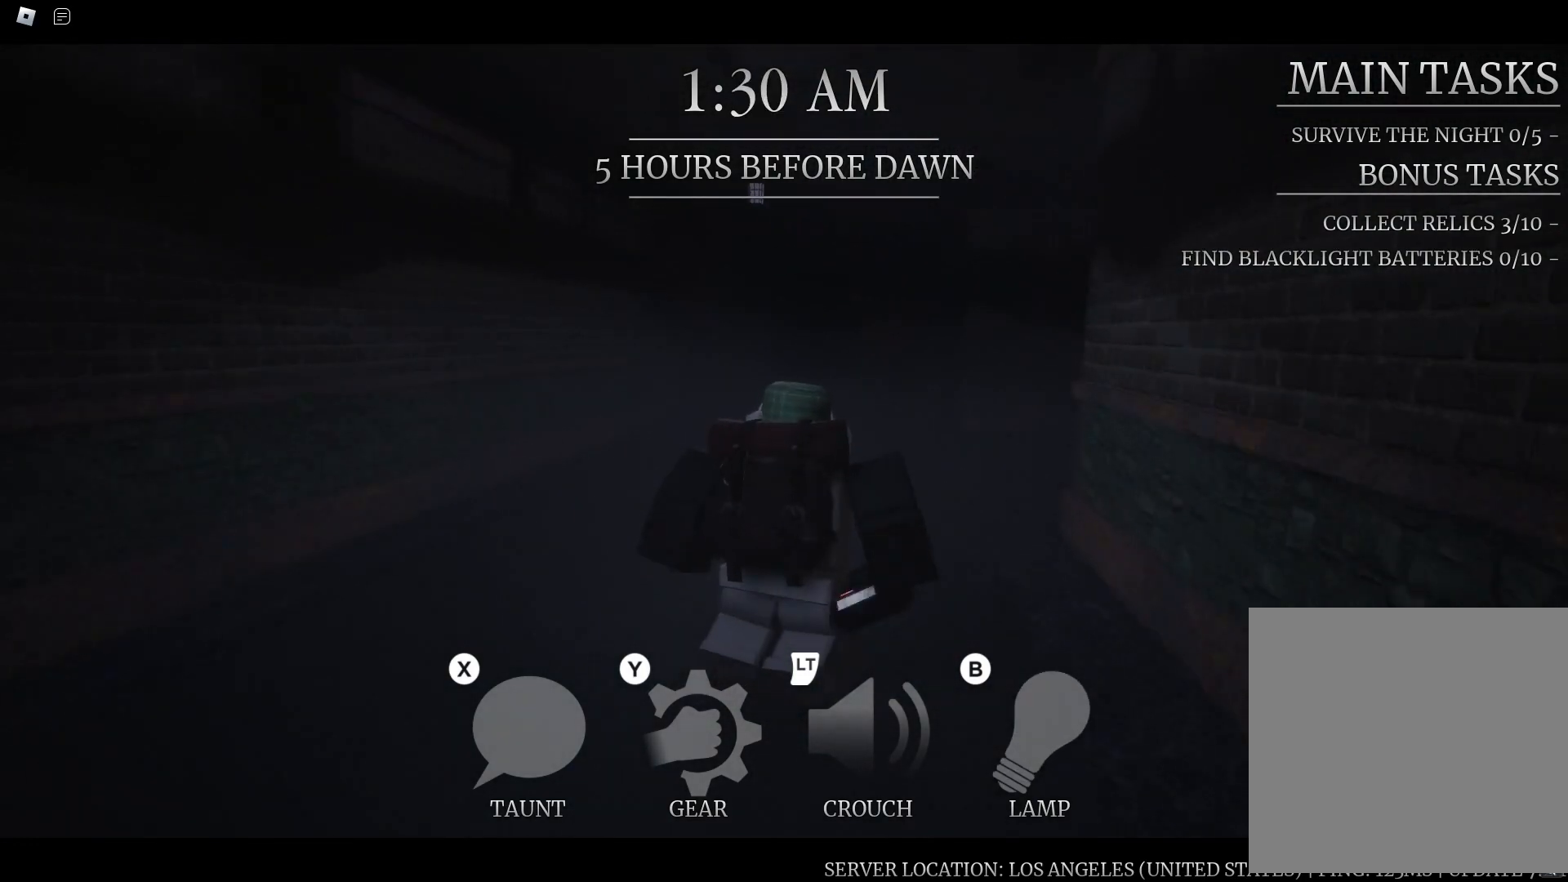
Gameplay with a controller (Xbox layout); each line is a JSON object with the inputs held at the frame after it (dt_ms = milliseconds from this image to that frame). "button_events" lists button changes between this image and that frame as [ms after this image, input, new state], when the widget could be followed in between (sticks are given only as held states).
{"dt_ms": 500, "buttons": [], "left_stick": "up", "right_stick": "center", "button_events": []}
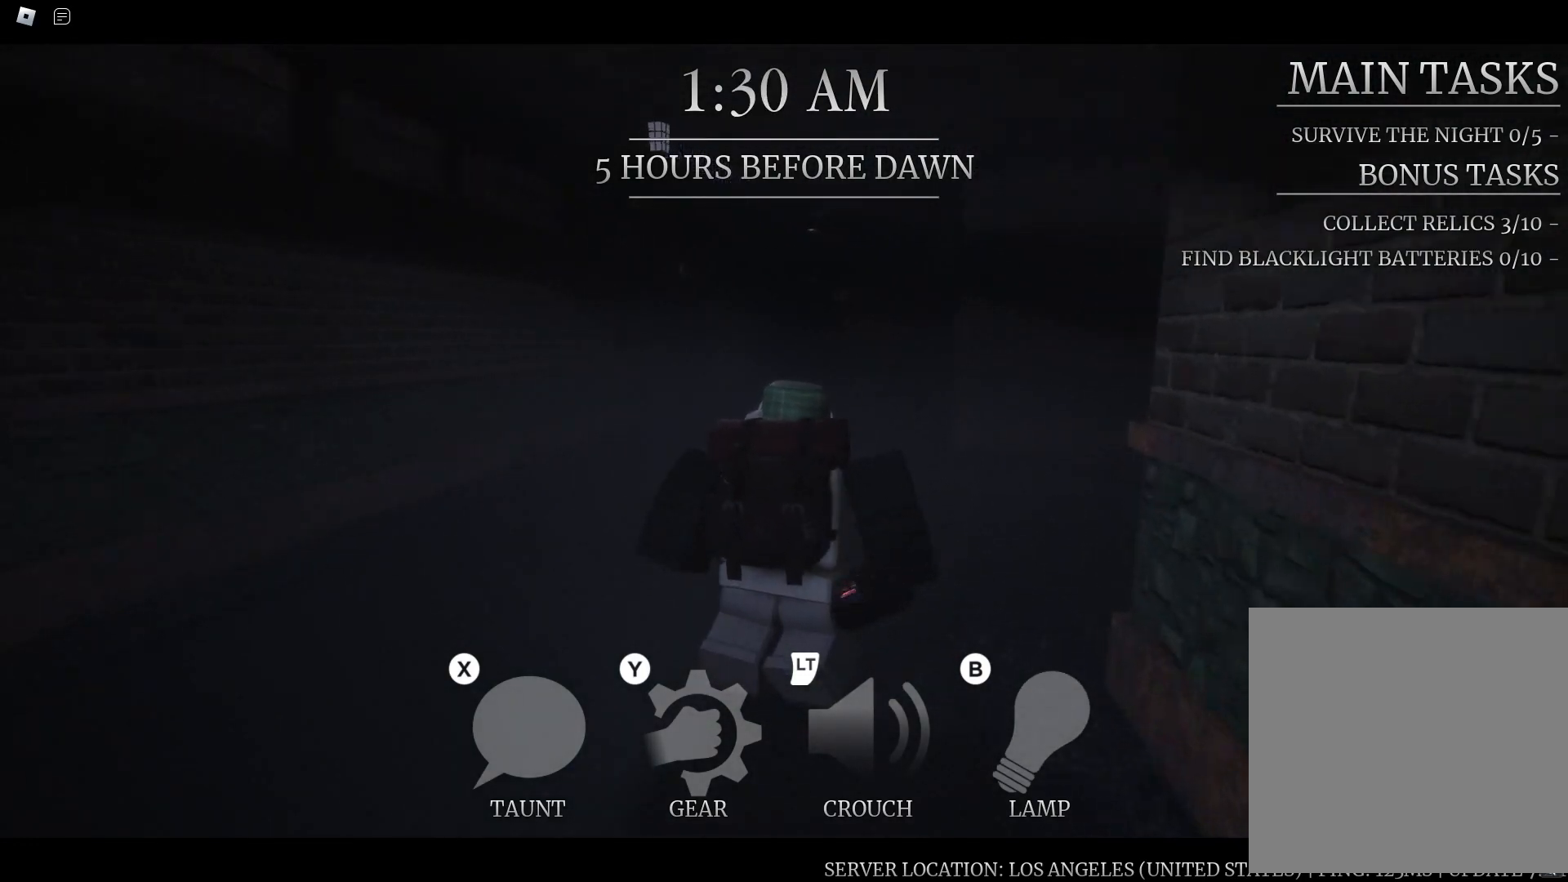
{"dt_ms": 500, "buttons": [], "left_stick": "up", "right_stick": "center", "button_events": []}
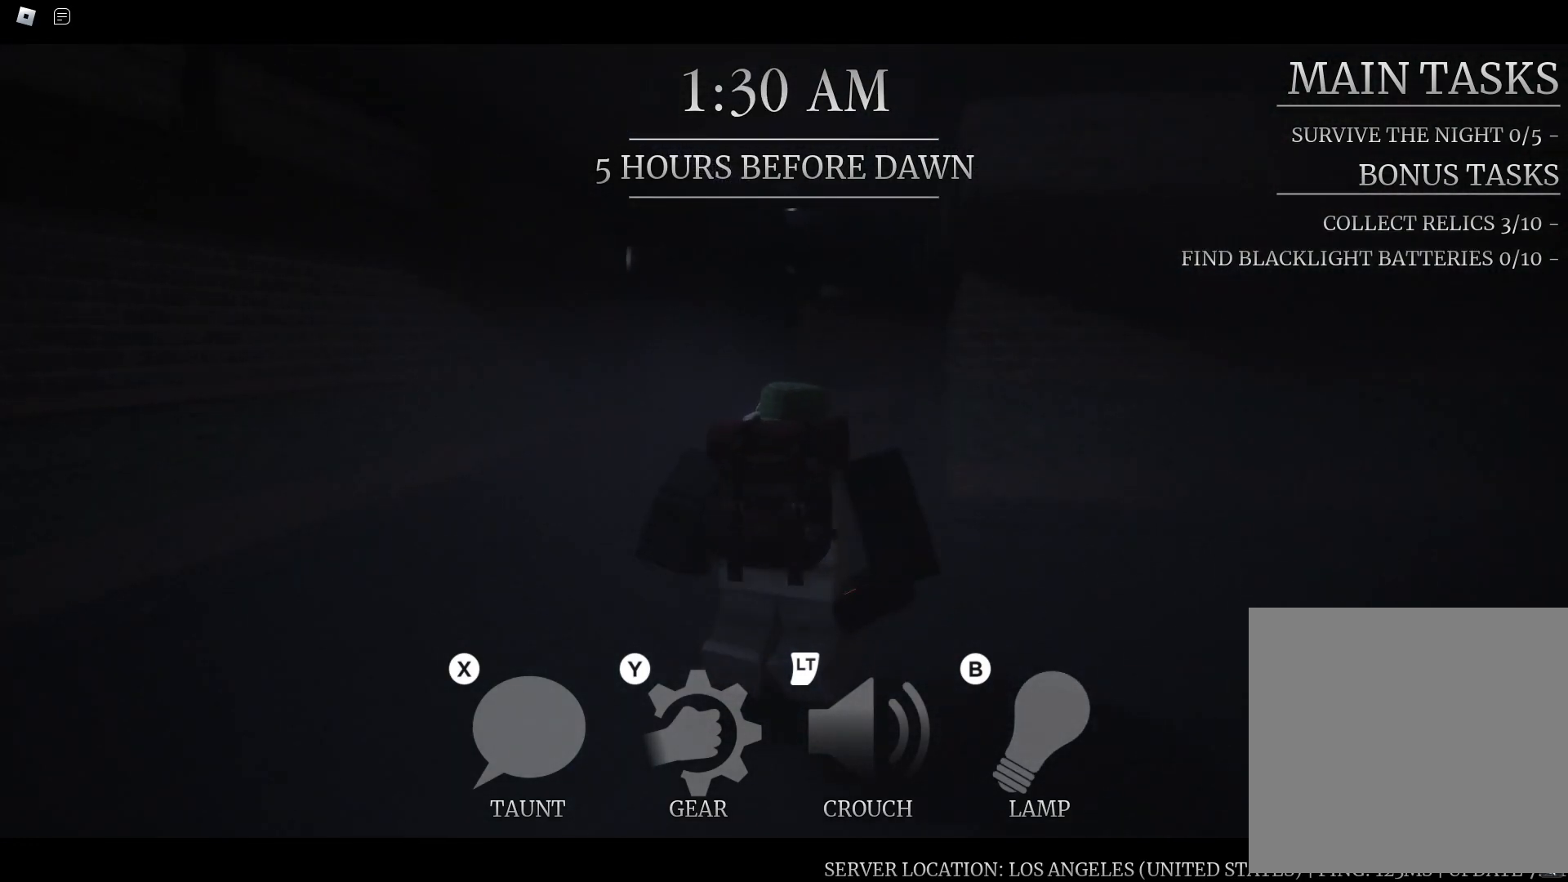
{"dt_ms": 500, "buttons": [], "left_stick": "up", "right_stick": "center", "button_events": []}
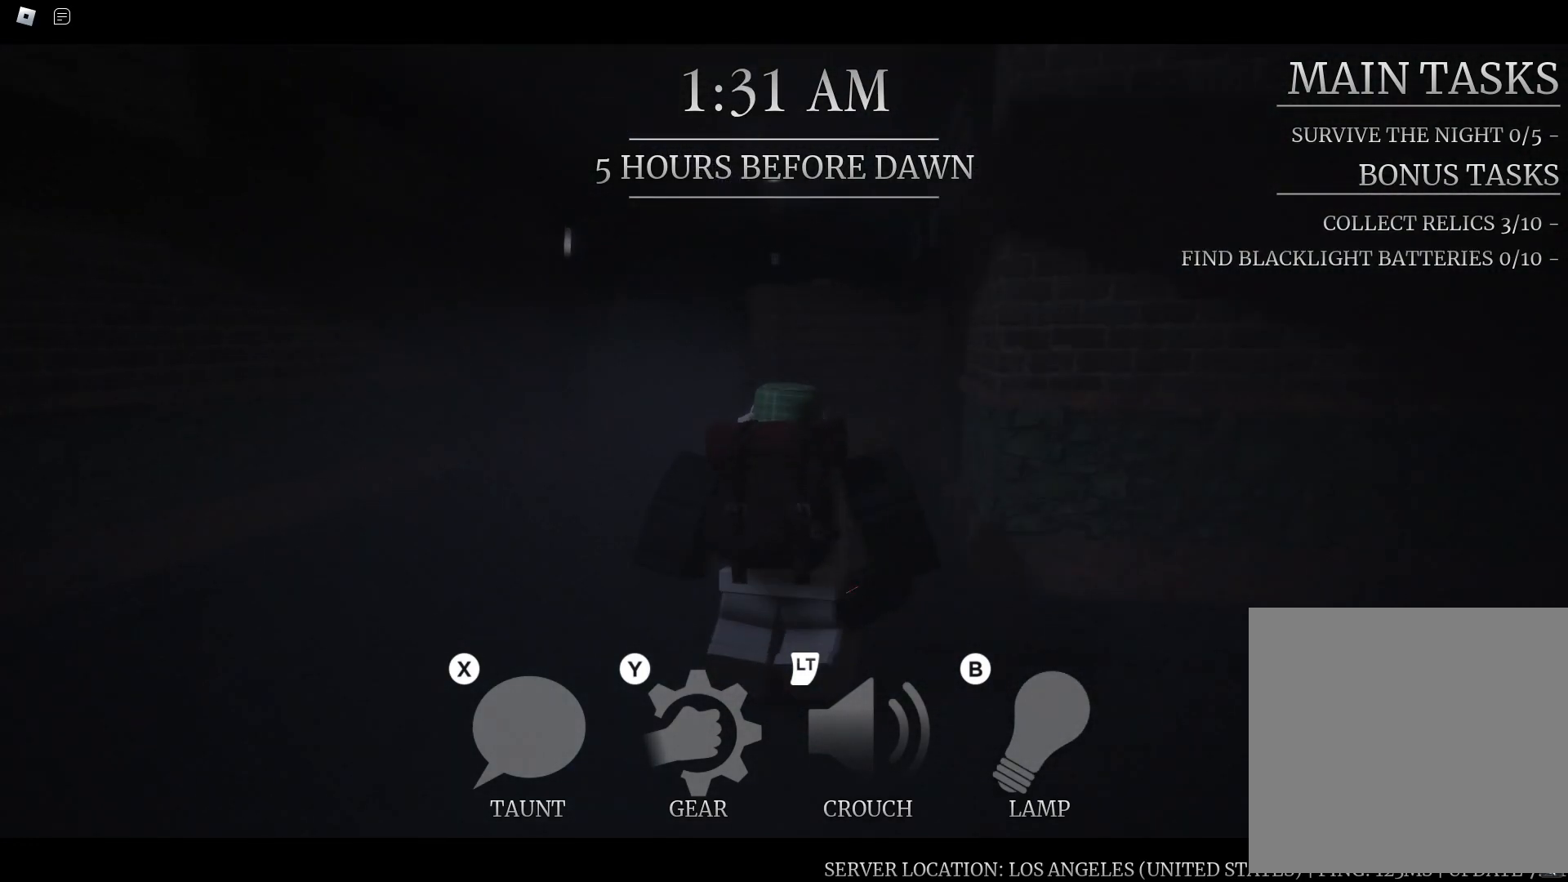
{"dt_ms": 500, "buttons": [], "left_stick": "up-left", "right_stick": "center", "button_events": []}
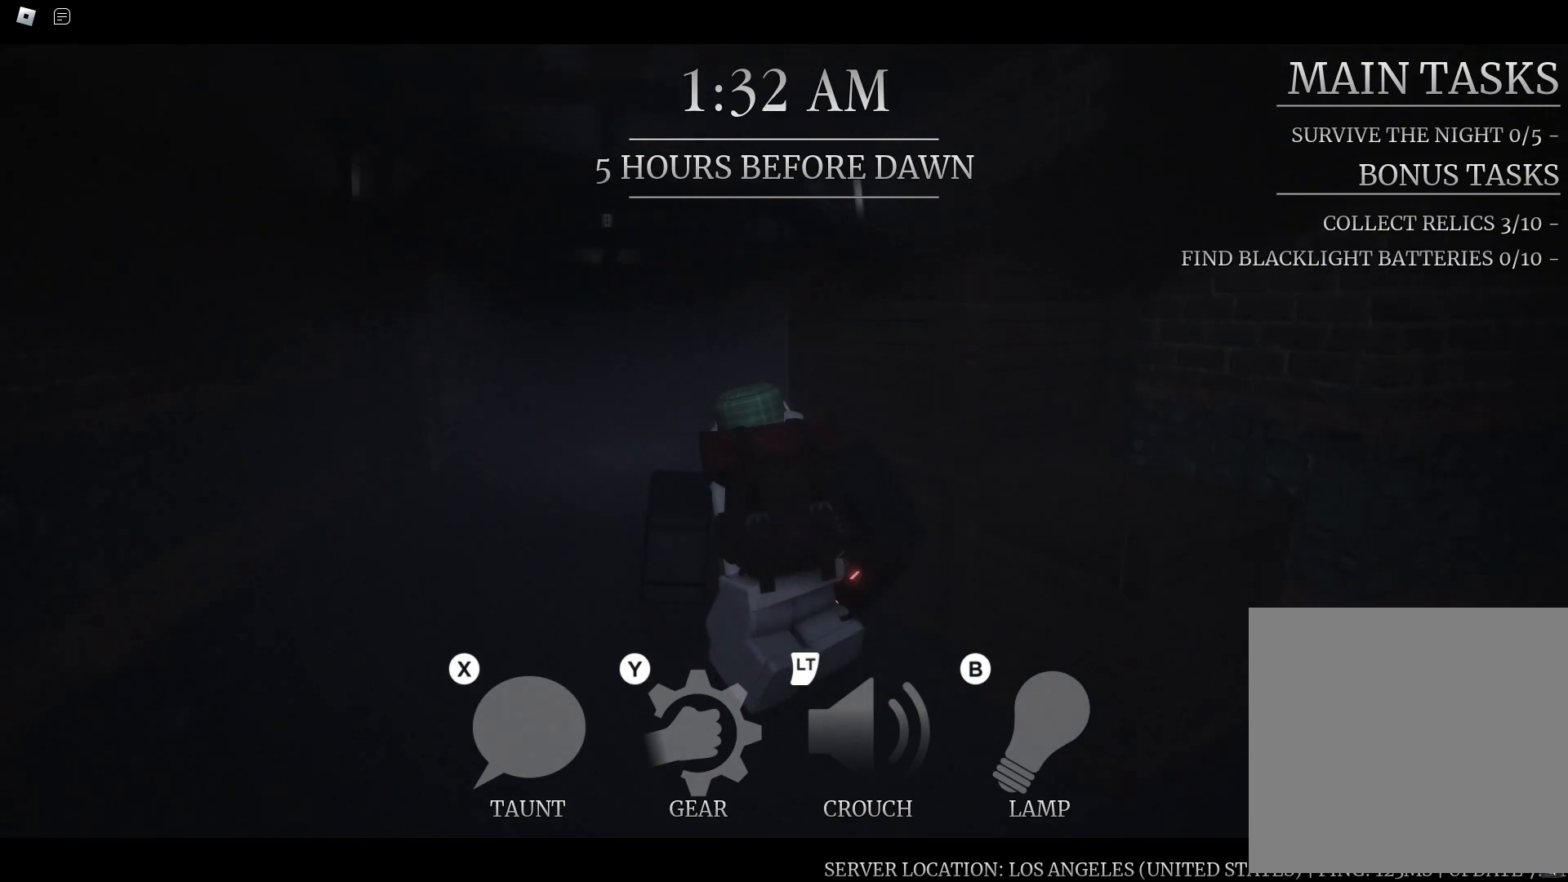
{"dt_ms": 500, "buttons": [], "left_stick": "up", "right_stick": "center", "button_events": []}
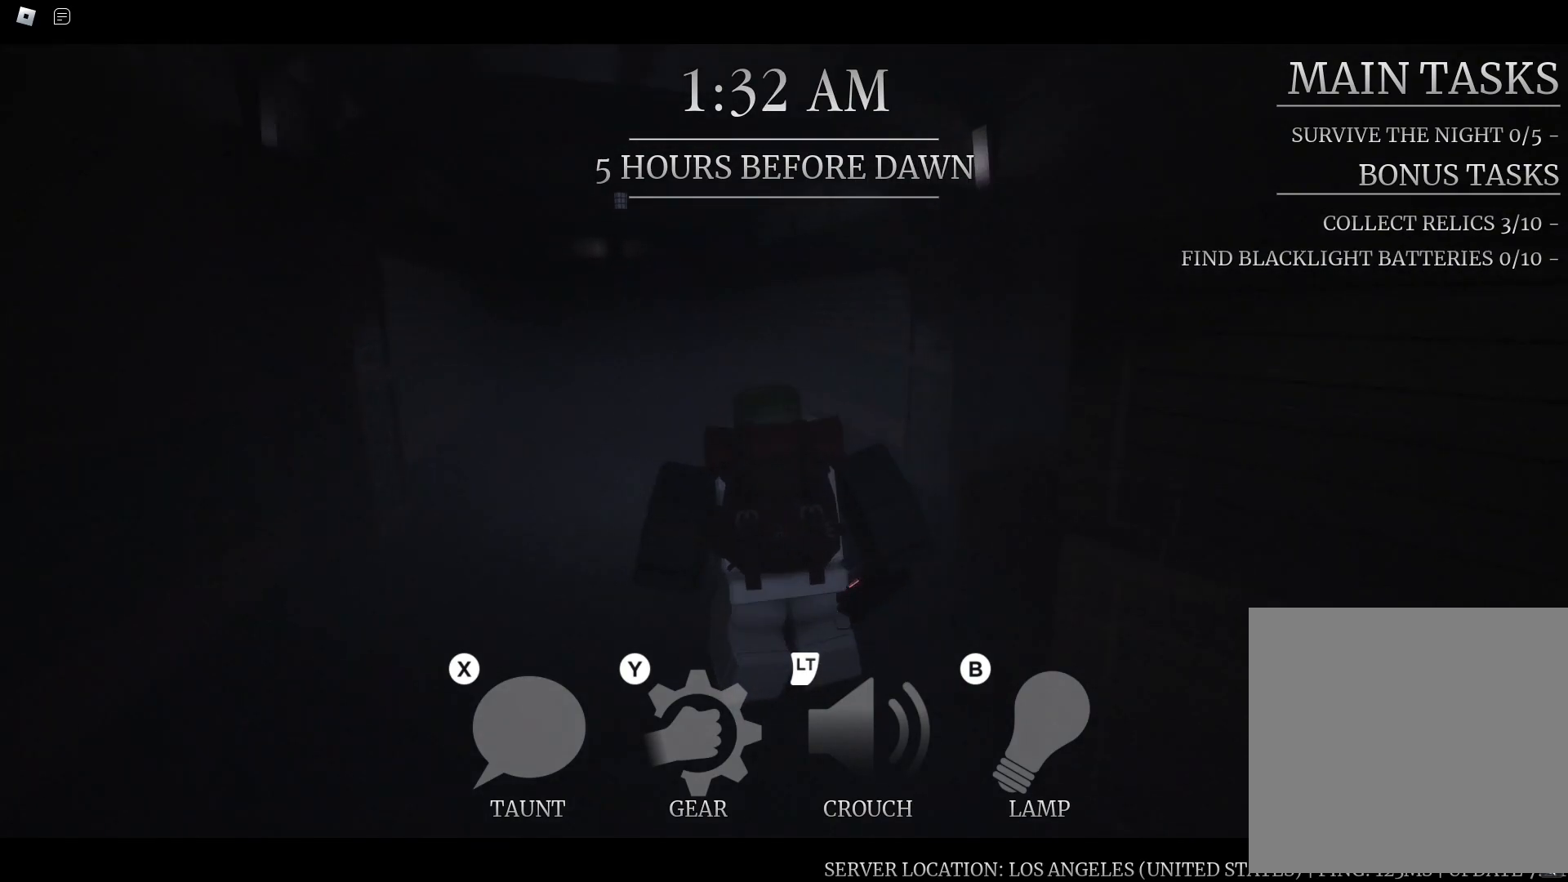
{"dt_ms": 500, "buttons": [], "left_stick": "up", "right_stick": "center", "button_events": []}
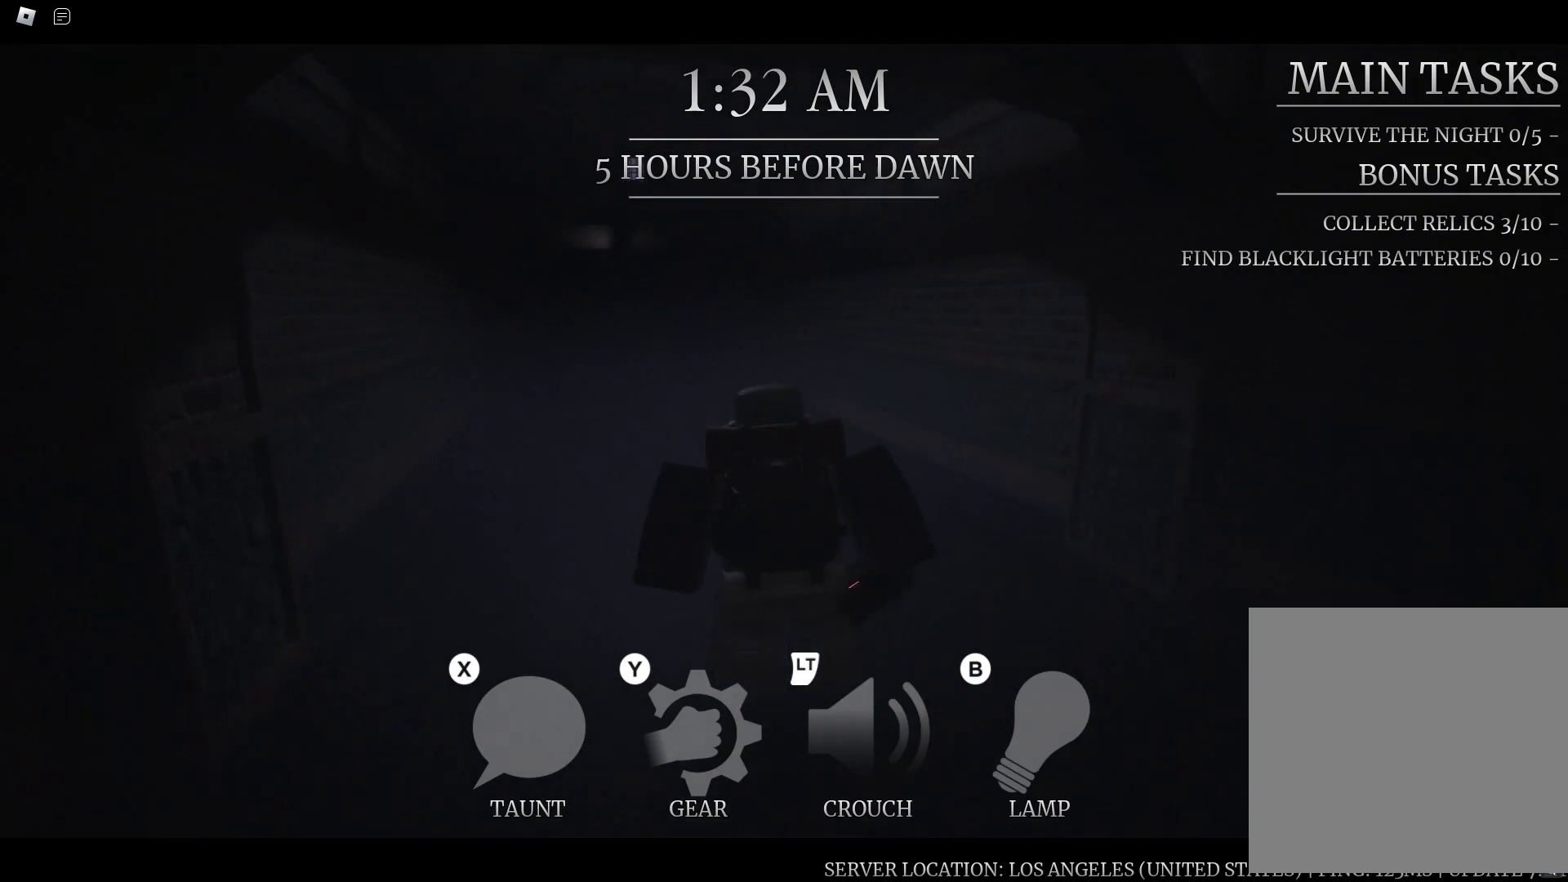
{"dt_ms": 500, "buttons": [], "left_stick": "up", "right_stick": "center", "button_events": []}
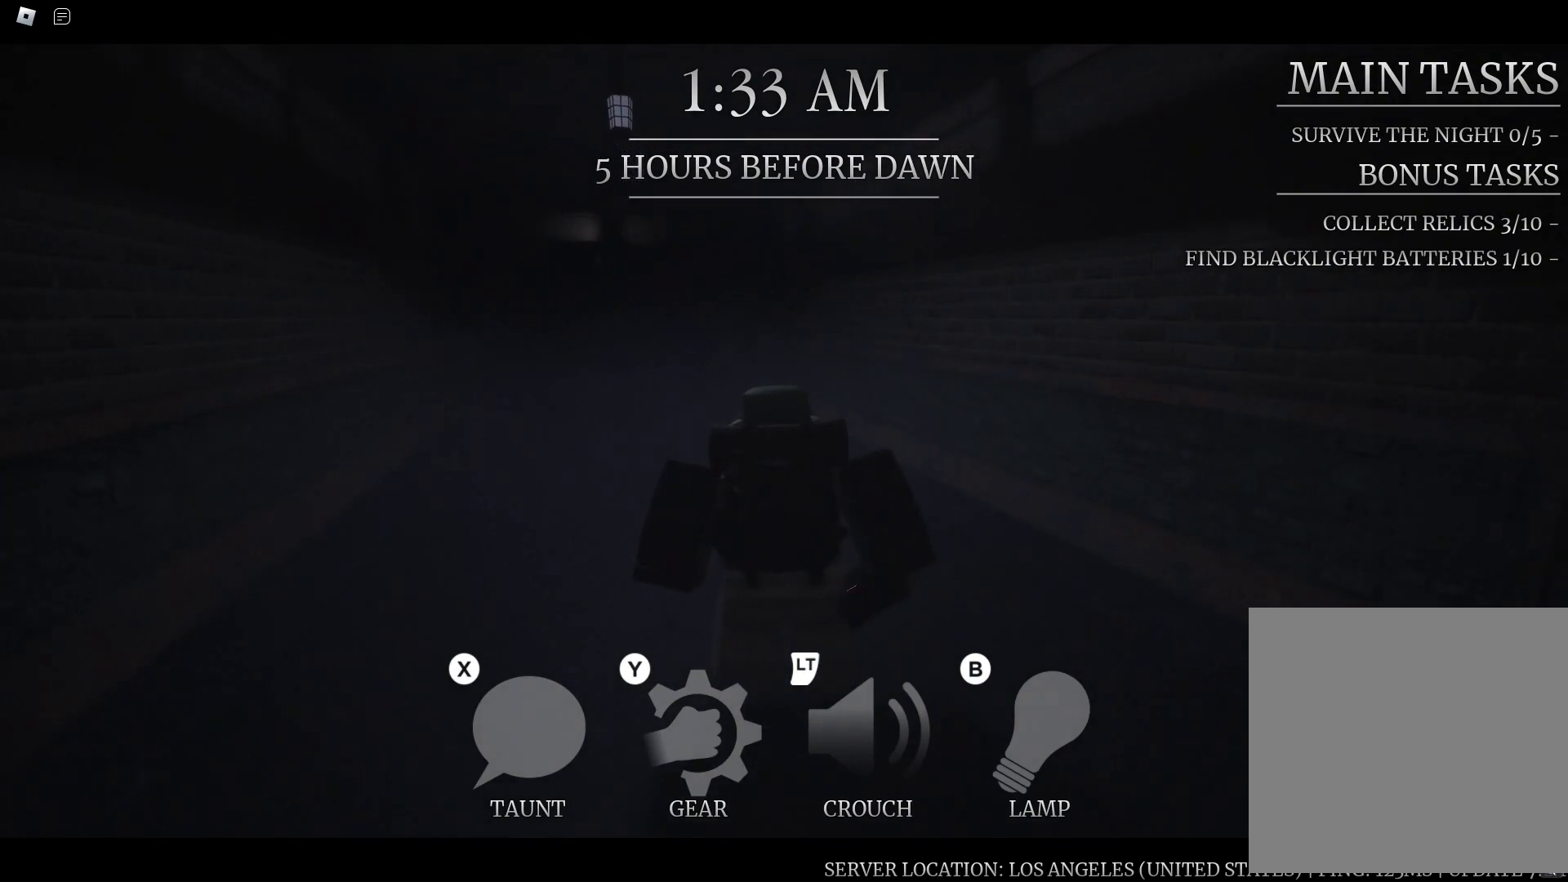
{"dt_ms": 500, "buttons": ["Y"], "left_stick": "up", "right_stick": "center", "button_events": [[450, "Y", "down"]]}
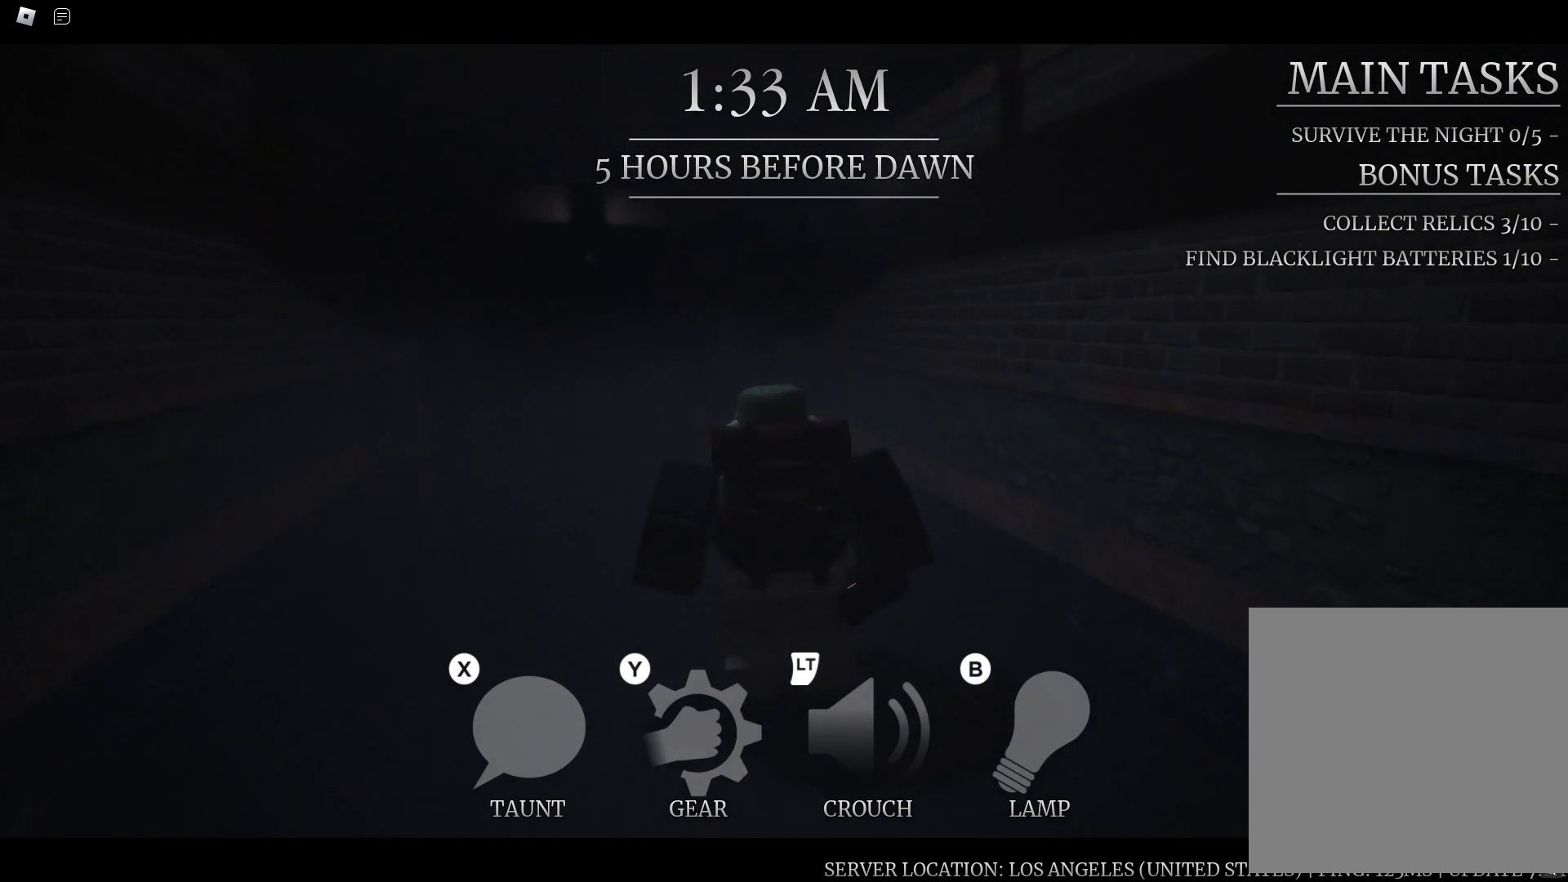
{"dt_ms": 500, "buttons": [], "left_stick": "up-right", "right_stick": "center", "button_events": [[33, "Y", "up"]]}
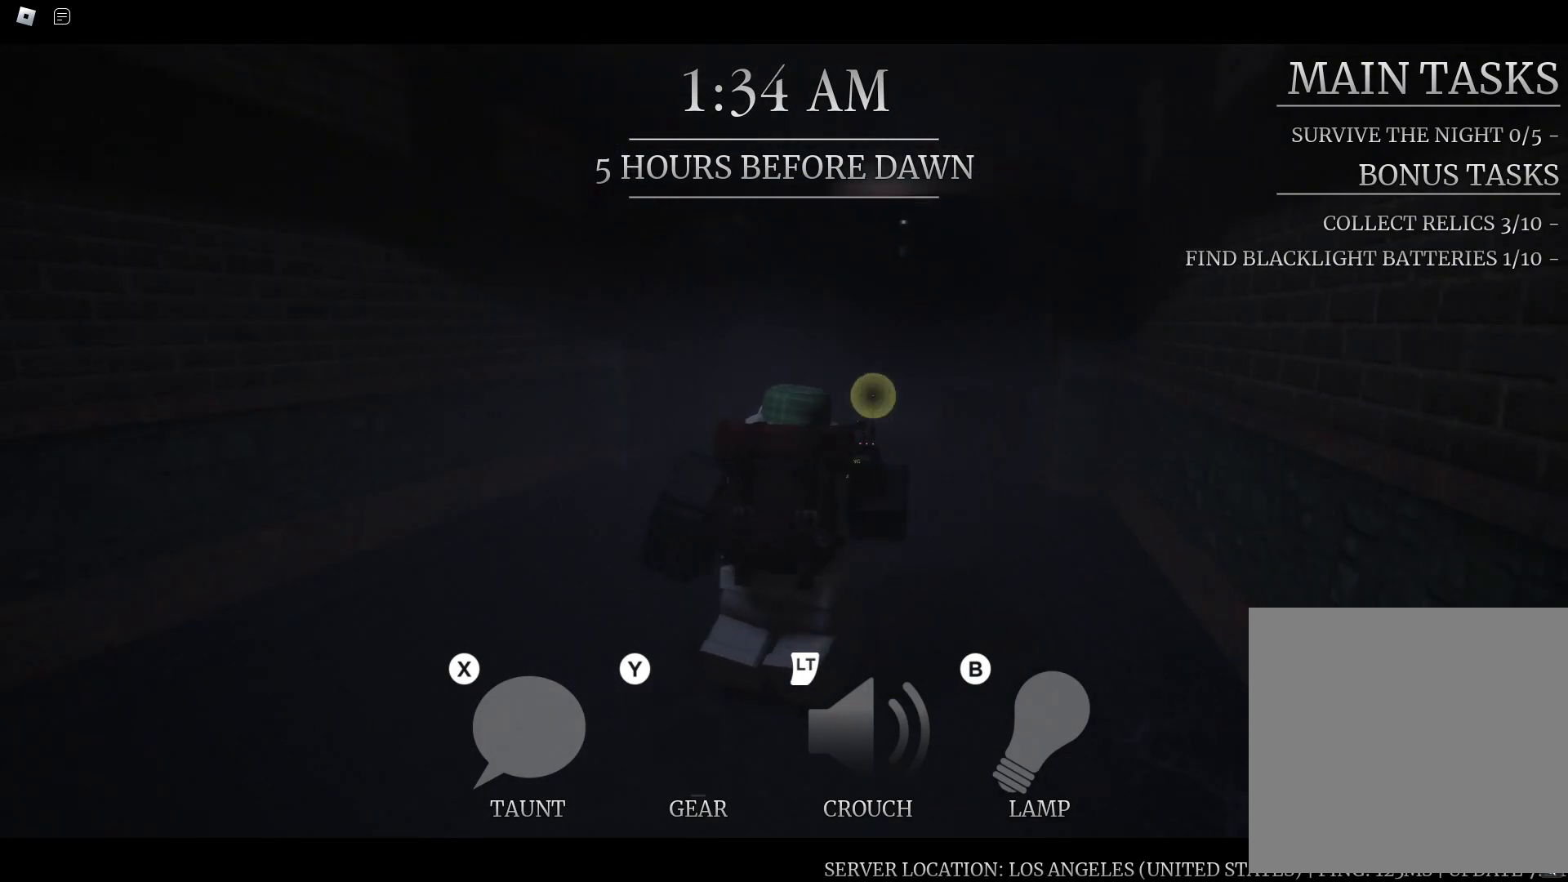
{"dt_ms": 1000, "buttons": [], "left_stick": "down", "right_stick": "center", "button_events": []}
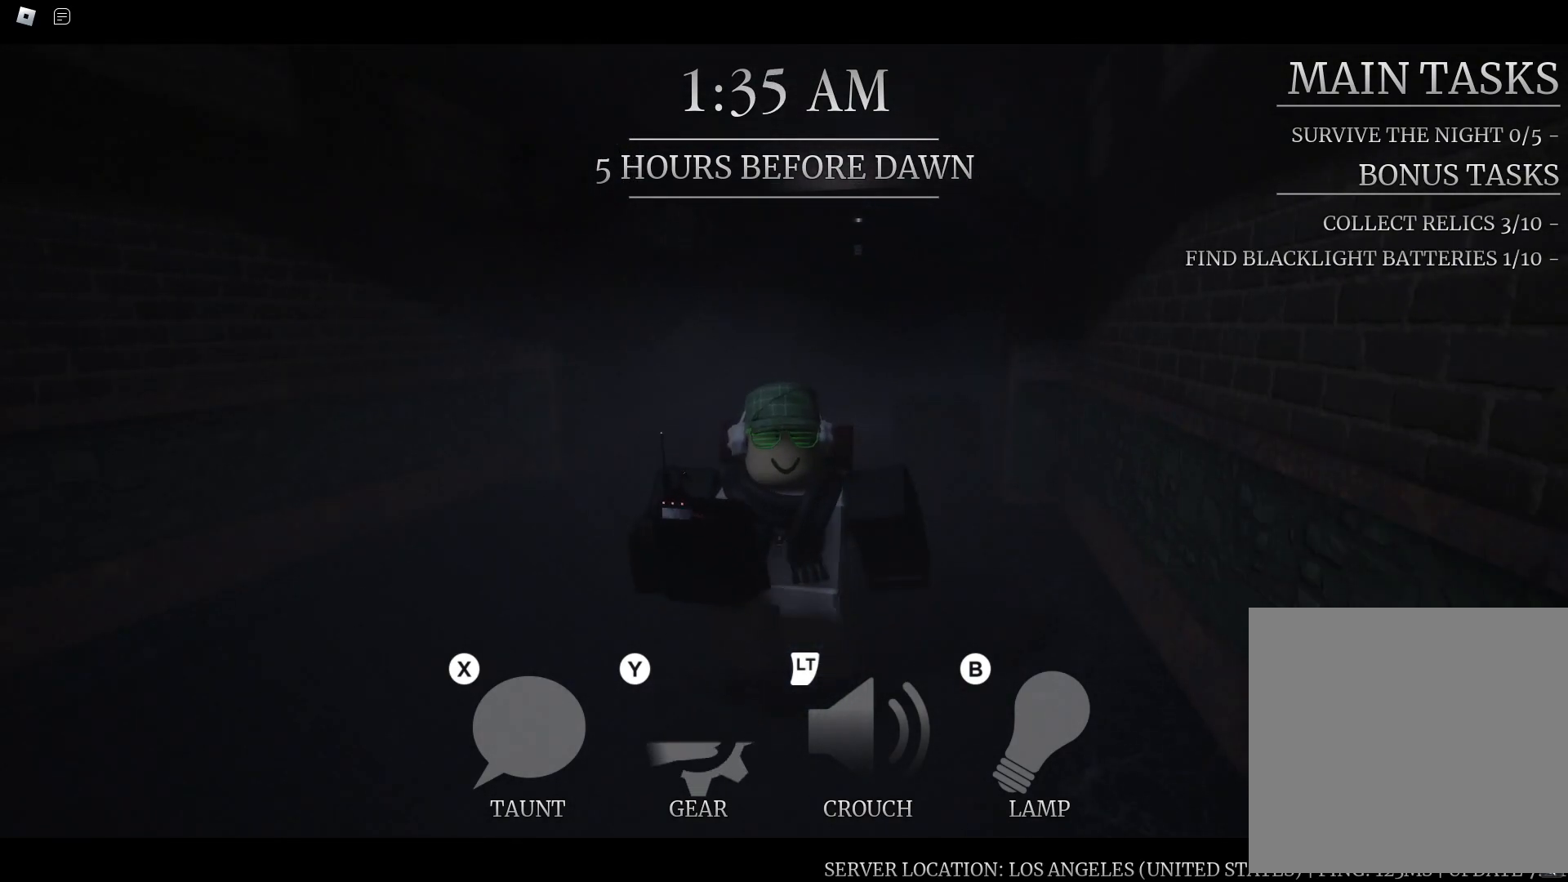
{"dt_ms": 500, "buttons": [], "left_stick": "center", "right_stick": "center", "button_events": []}
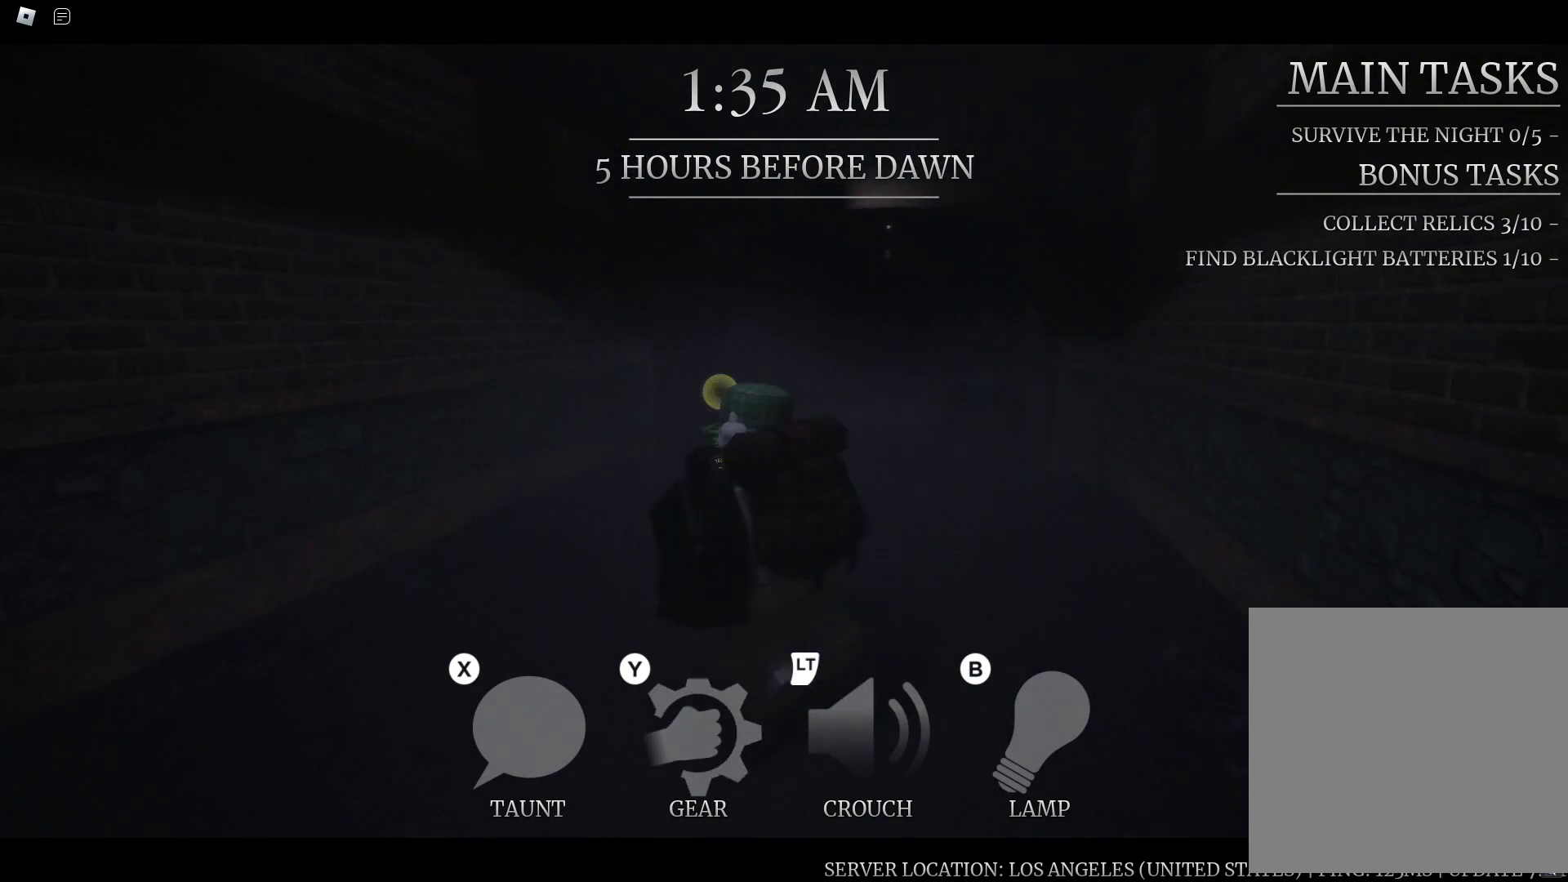
{"dt_ms": 500, "buttons": [], "left_stick": "down", "right_stick": "center", "button_events": []}
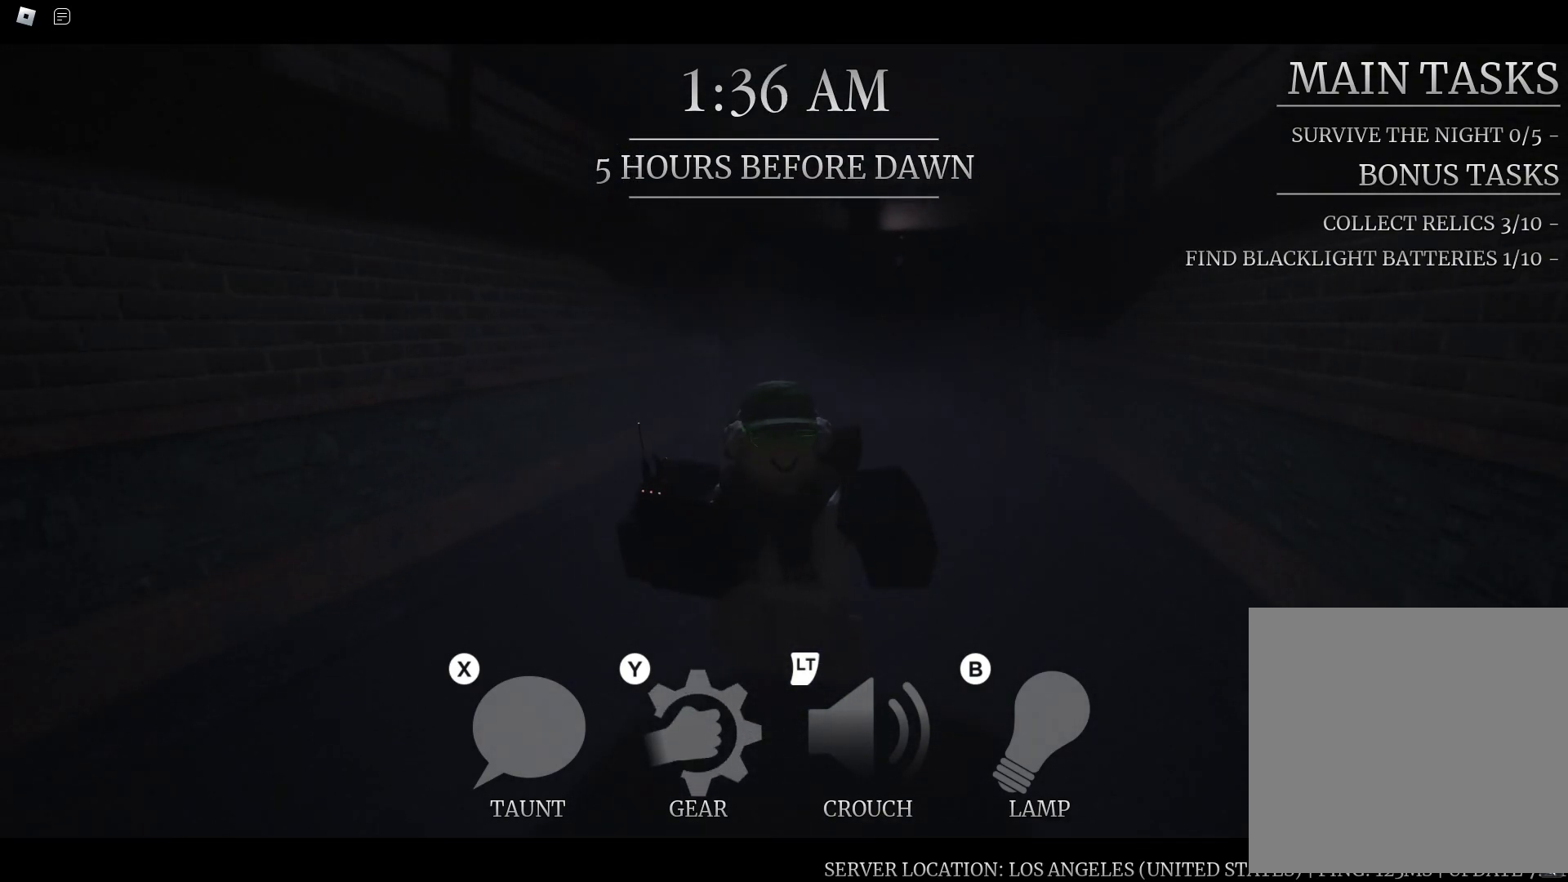
{"dt_ms": 500, "buttons": [], "left_stick": "down", "right_stick": "center", "button_events": []}
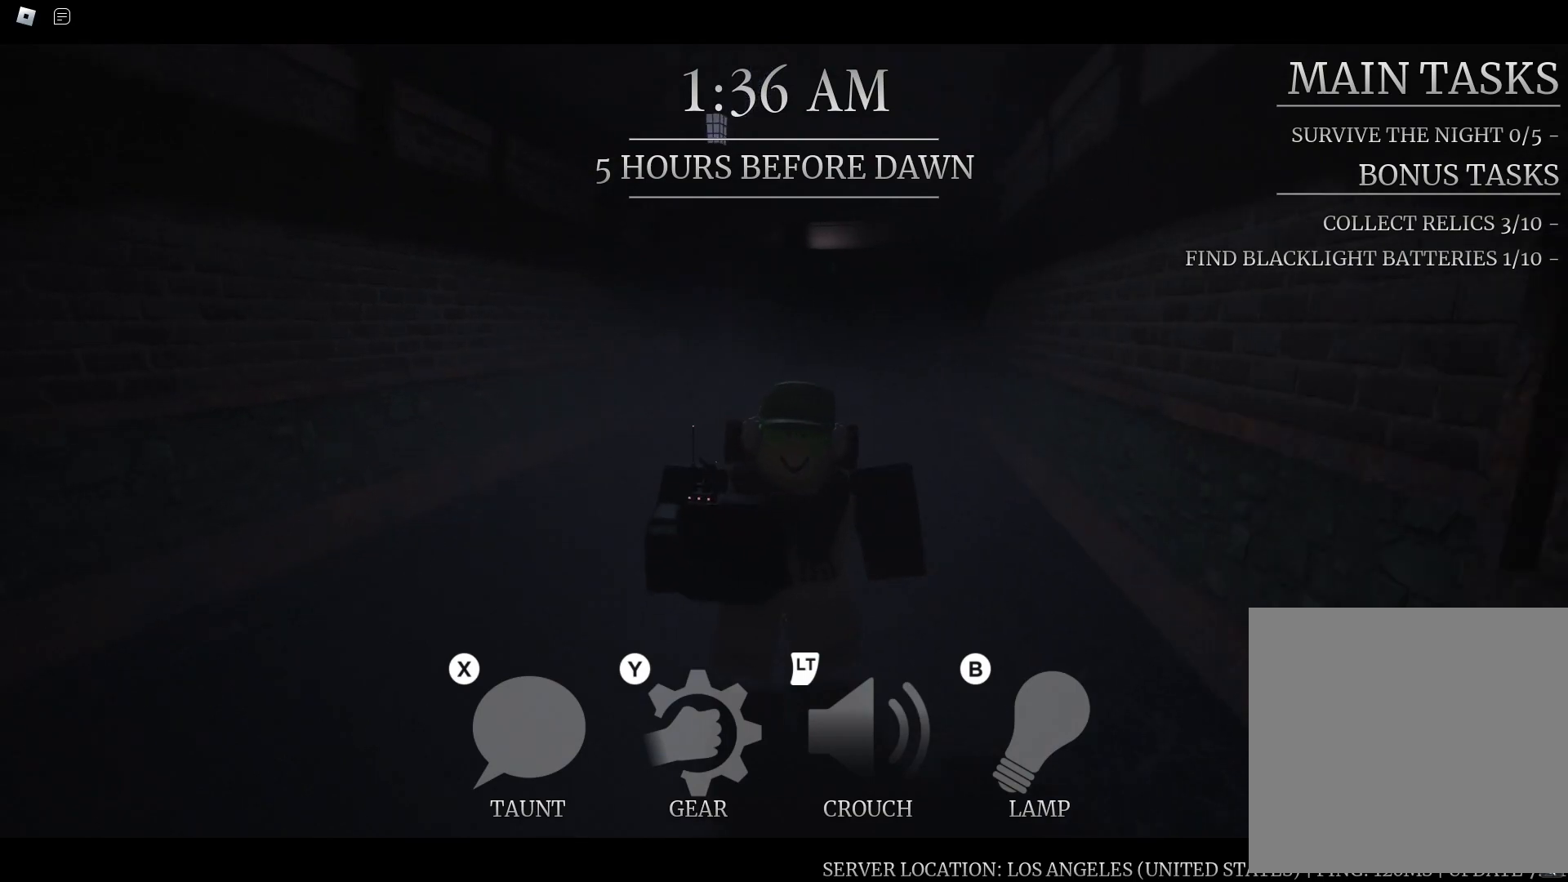
{"dt_ms": 500, "buttons": [], "left_stick": "down", "right_stick": "center", "button_events": []}
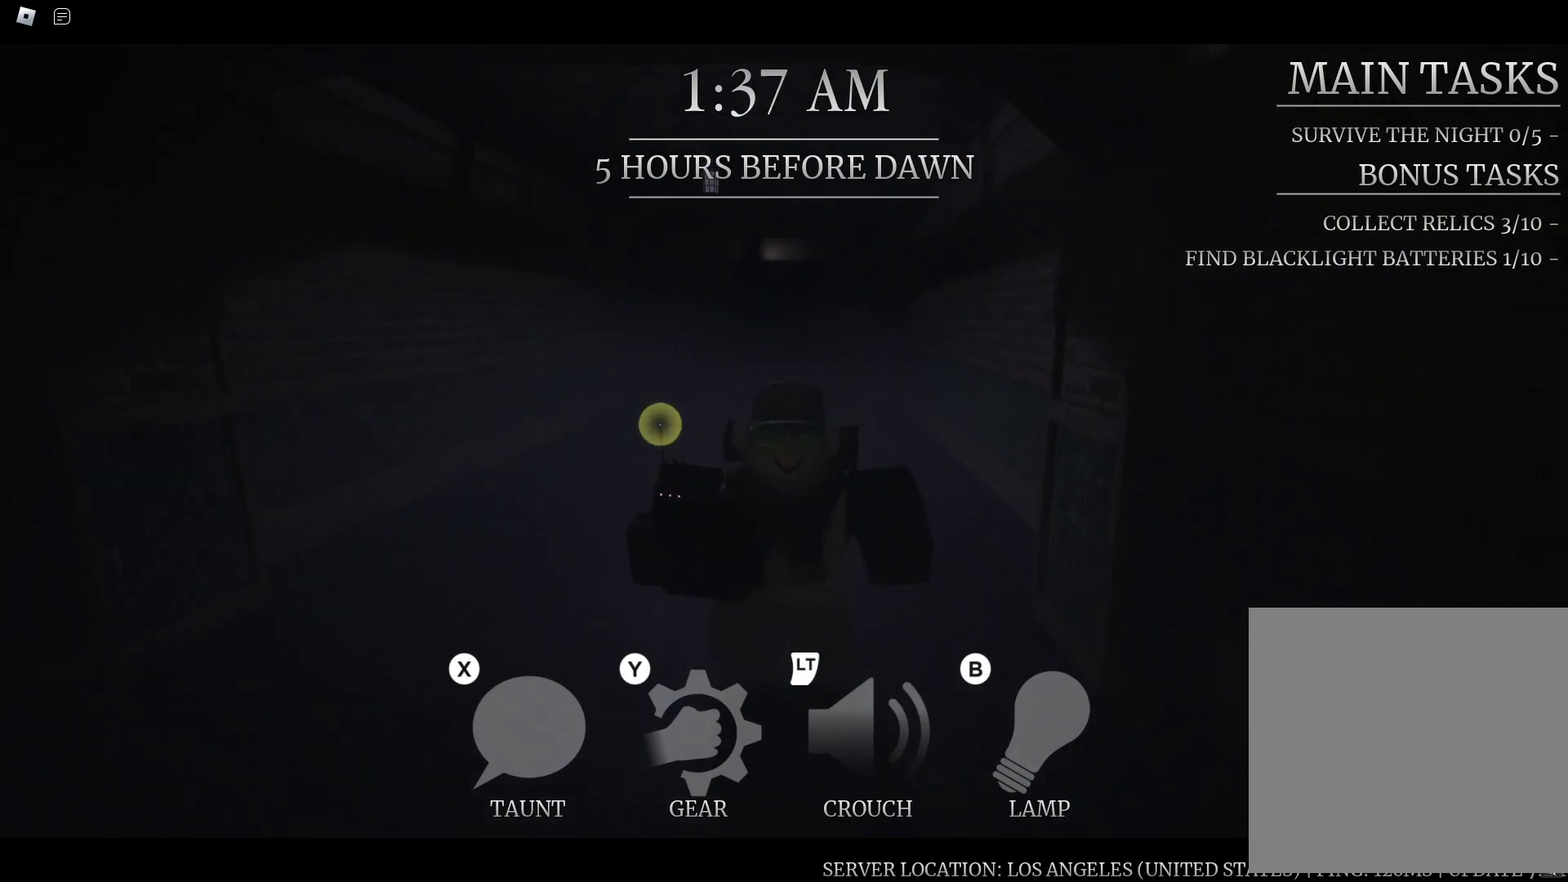
{"dt_ms": 500, "buttons": [], "left_stick": "down-right", "right_stick": "right", "button_events": [[317, "Y", "down"], [433, "Y", "up"]]}
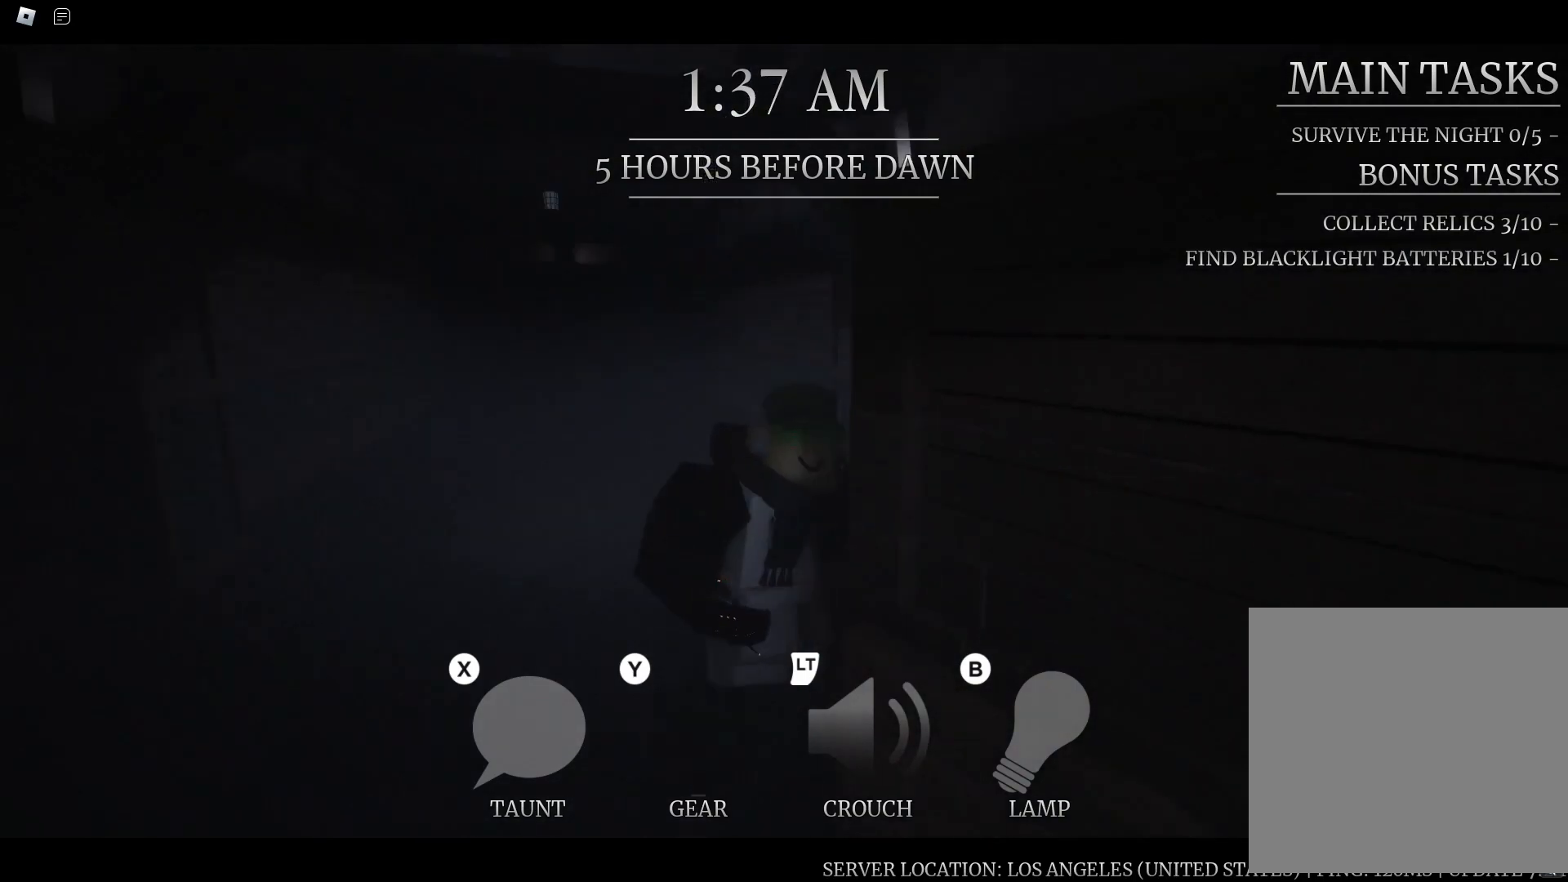
{"dt_ms": 500, "buttons": [], "left_stick": "down-right", "right_stick": "center", "button_events": []}
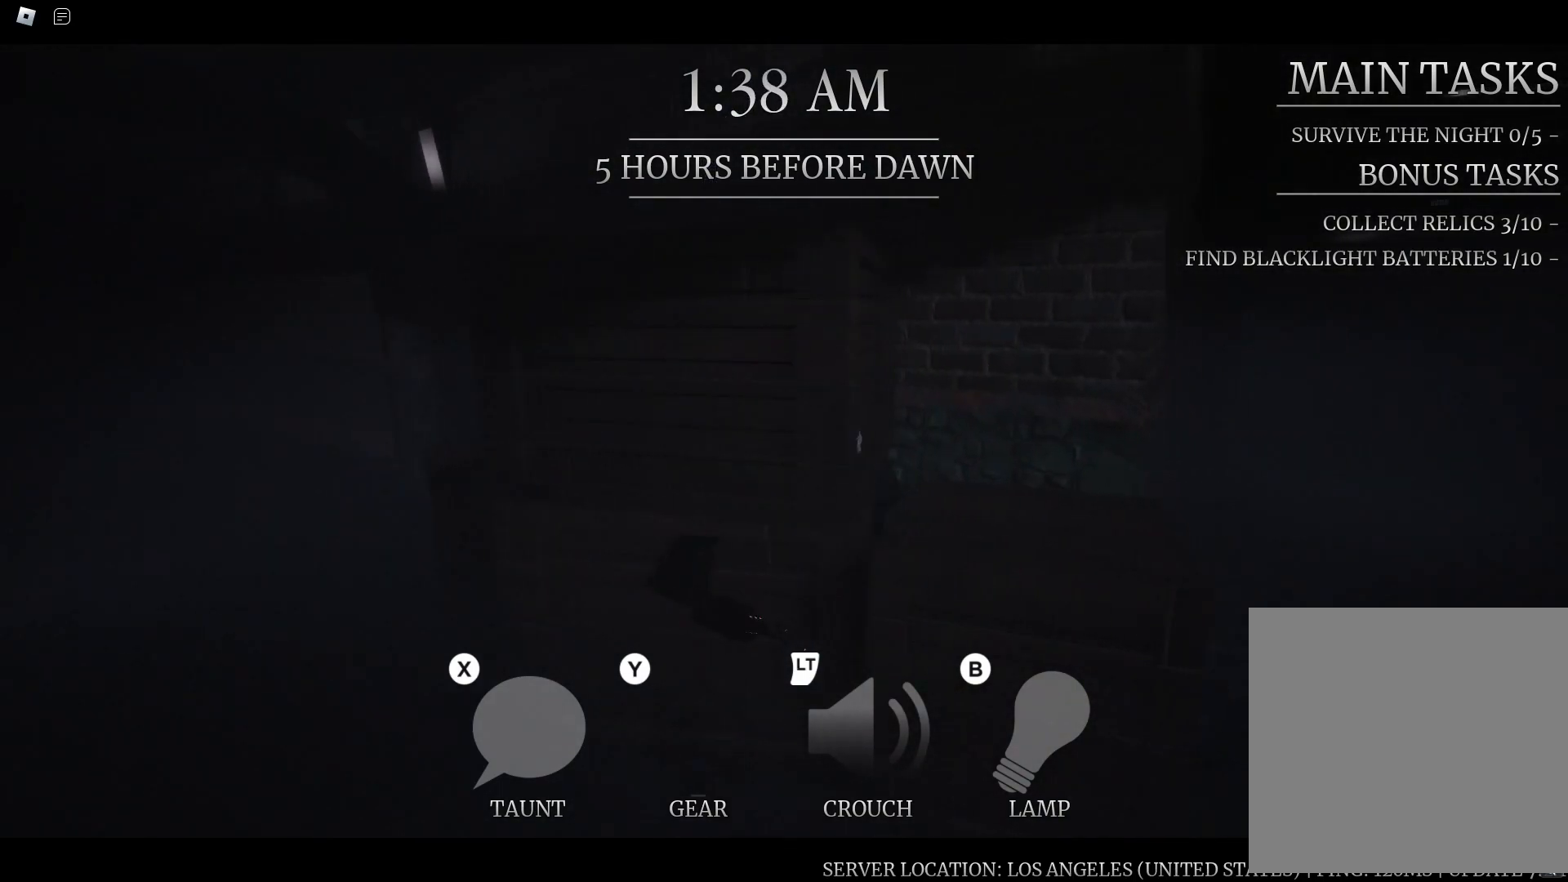
{"dt_ms": 500, "buttons": [], "left_stick": "up-right", "right_stick": "center", "button_events": []}
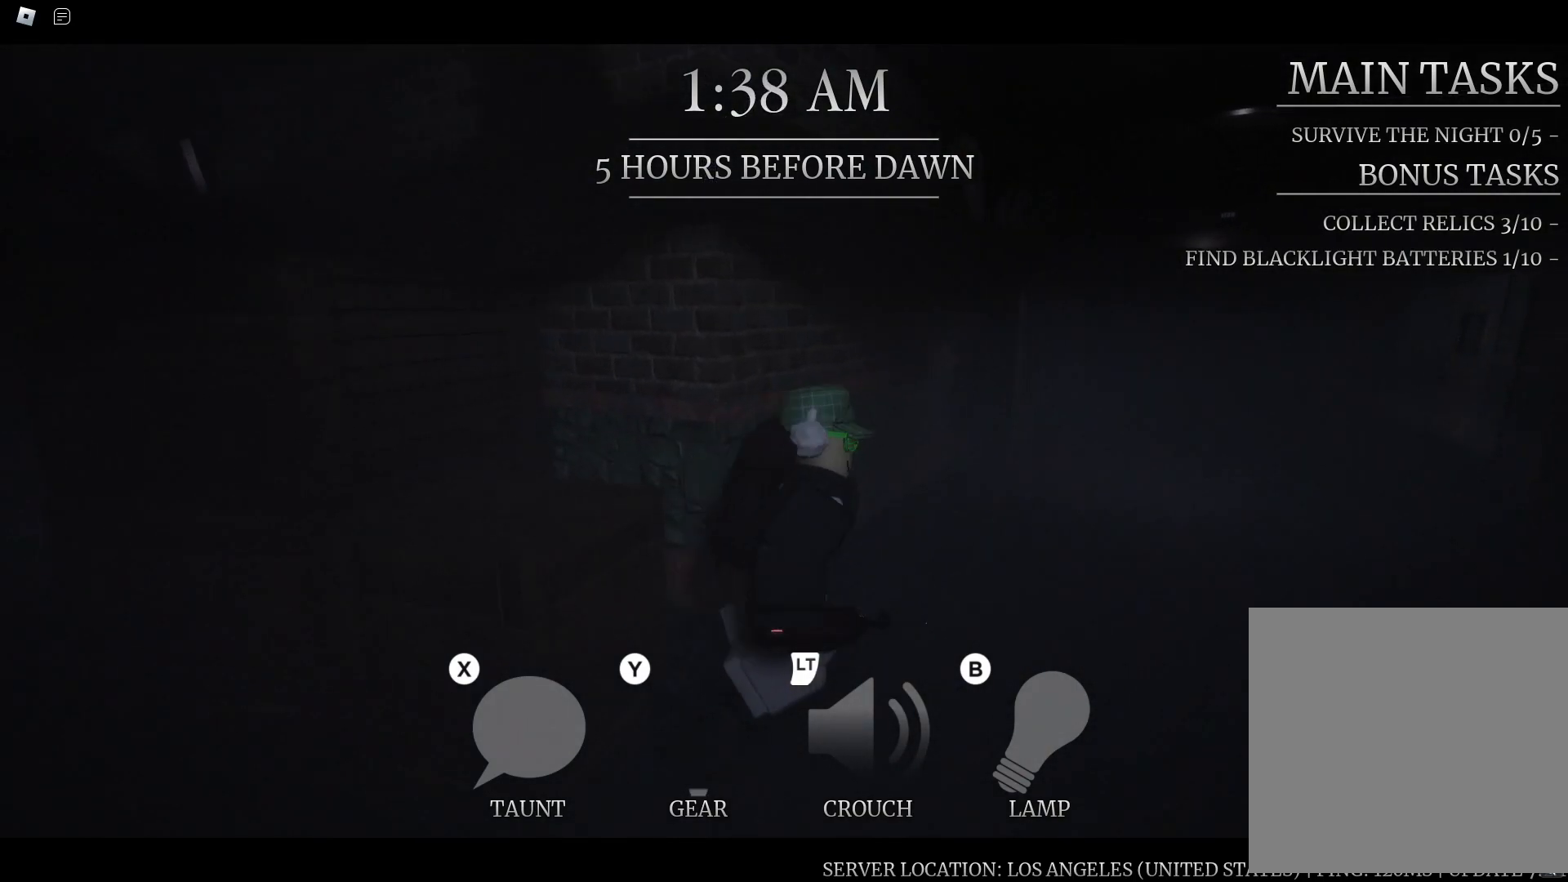
{"dt_ms": 500, "buttons": [], "left_stick": "up-right", "right_stick": "center", "button_events": [[367, "Y", "down"], [467, "Y", "up"]]}
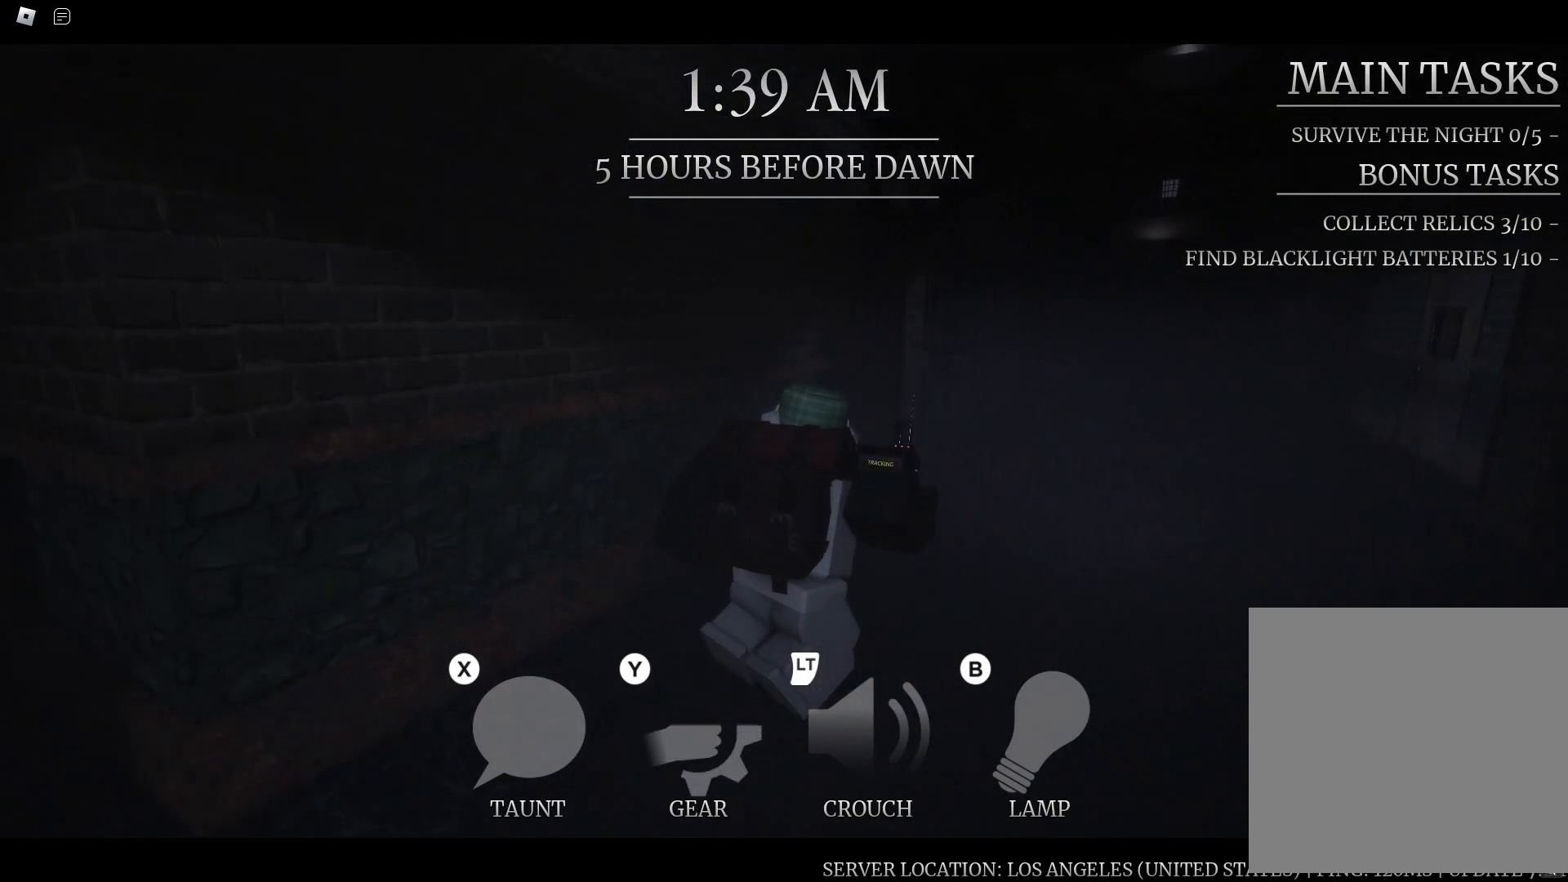
{"dt_ms": 500, "buttons": [], "left_stick": "up-right", "right_stick": "center", "button_events": []}
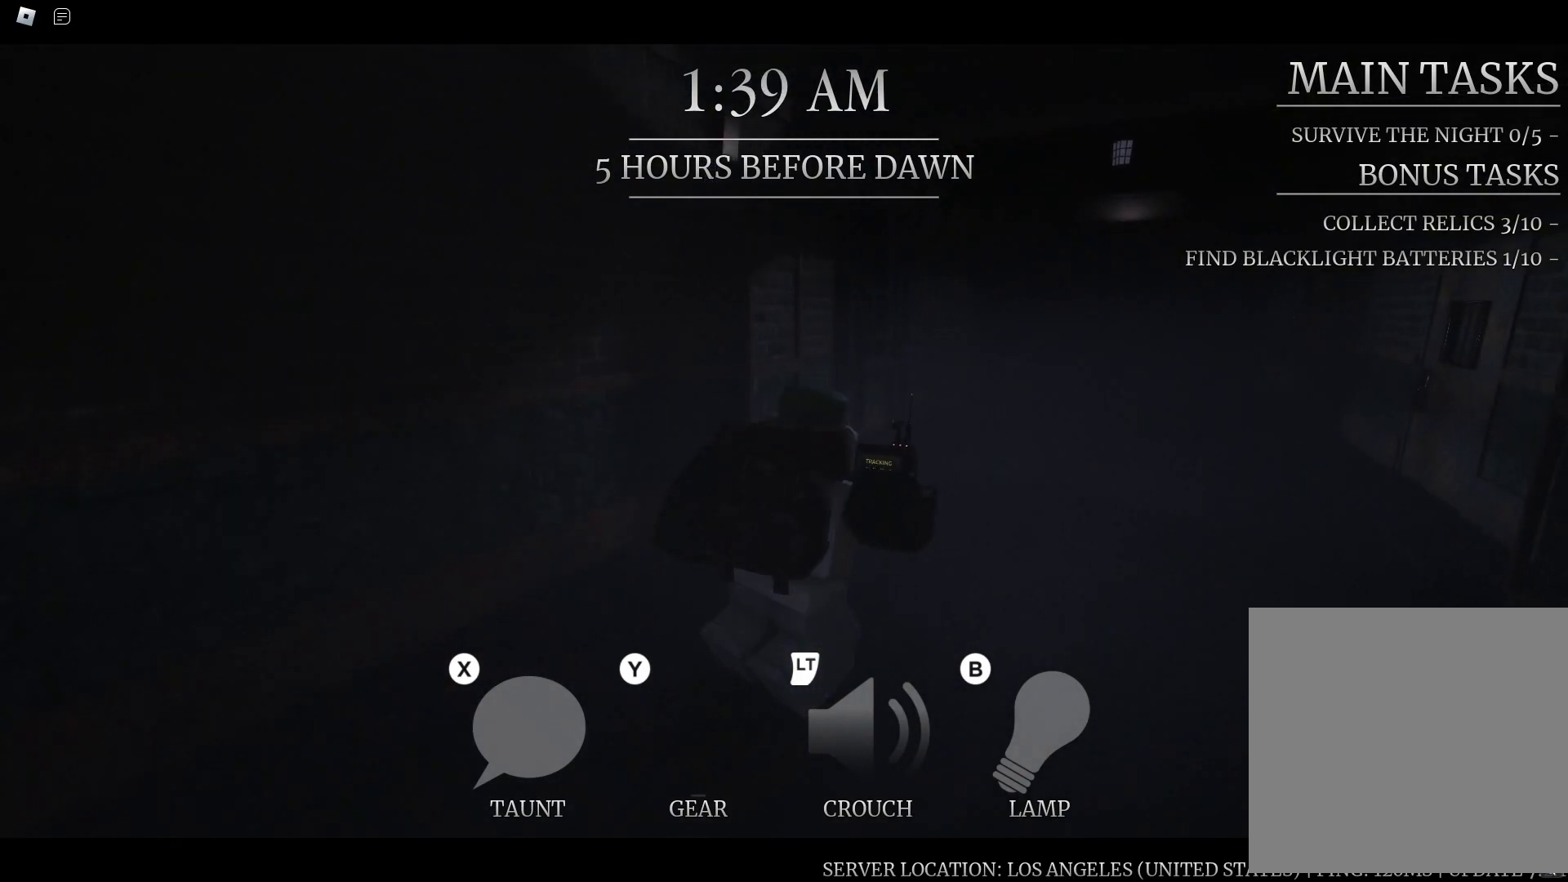
{"dt_ms": 500, "buttons": [], "left_stick": "up-right", "right_stick": "center", "button_events": []}
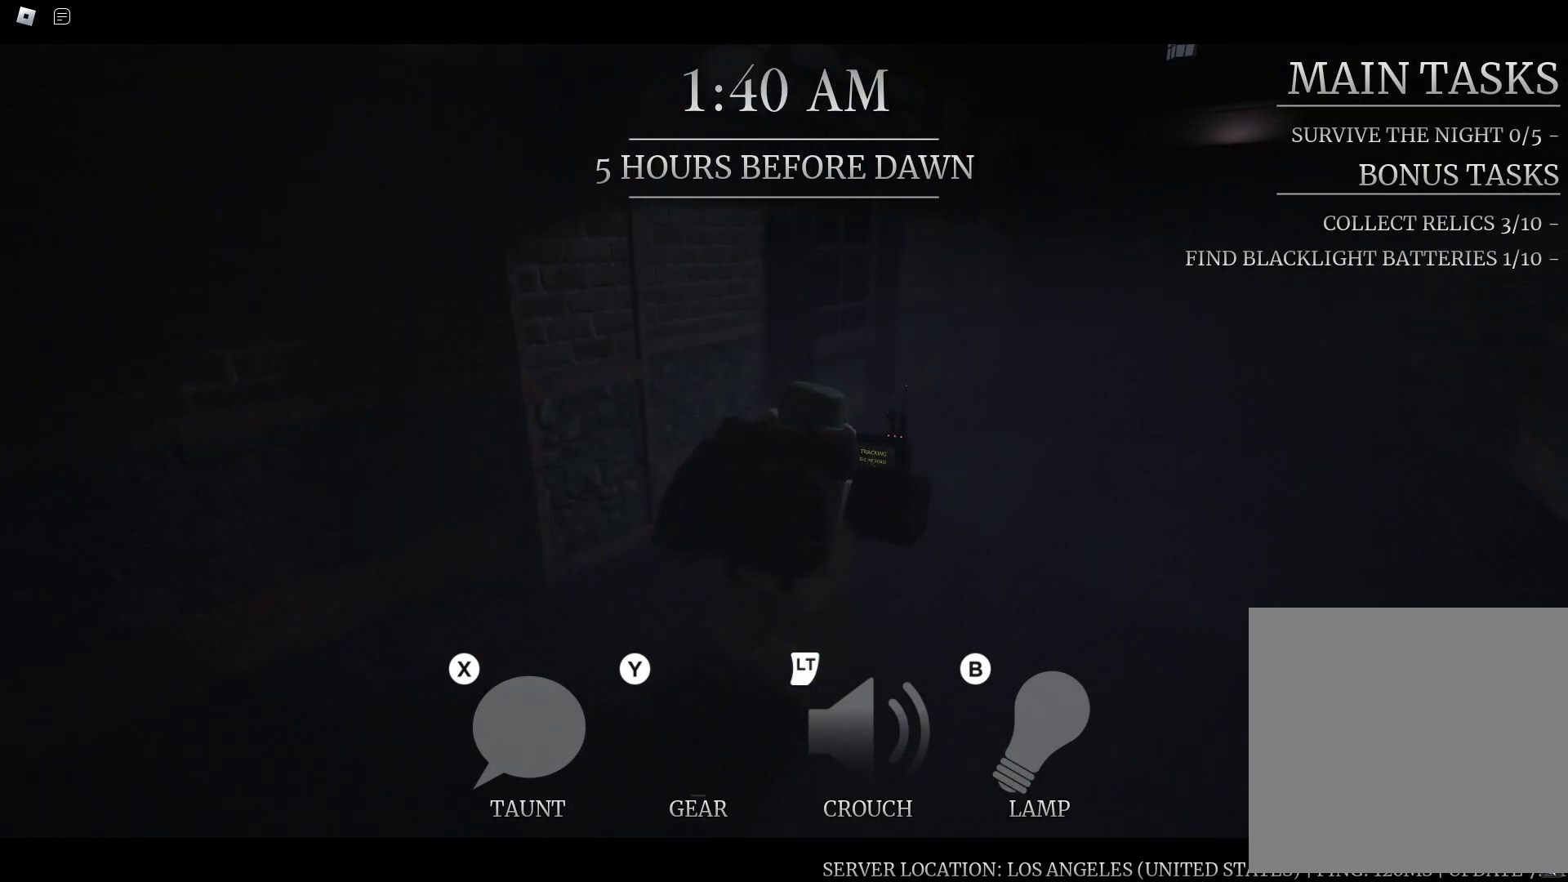
{"dt_ms": 500, "buttons": [], "left_stick": "up-right", "right_stick": "center", "button_events": []}
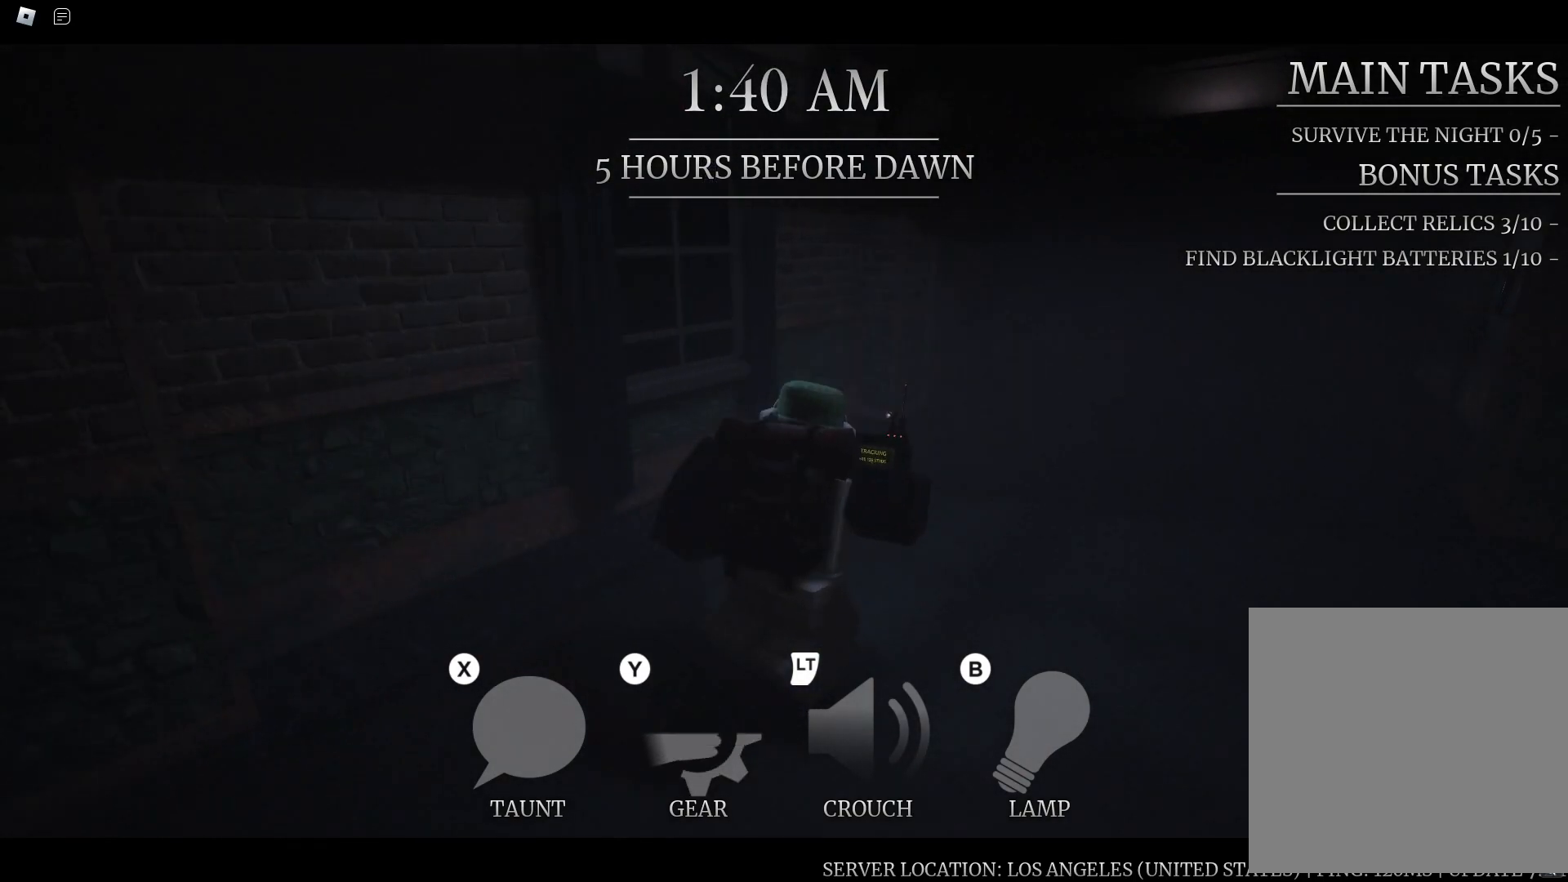
{"dt_ms": 500, "buttons": [], "left_stick": "up-right", "right_stick": "center", "button_events": []}
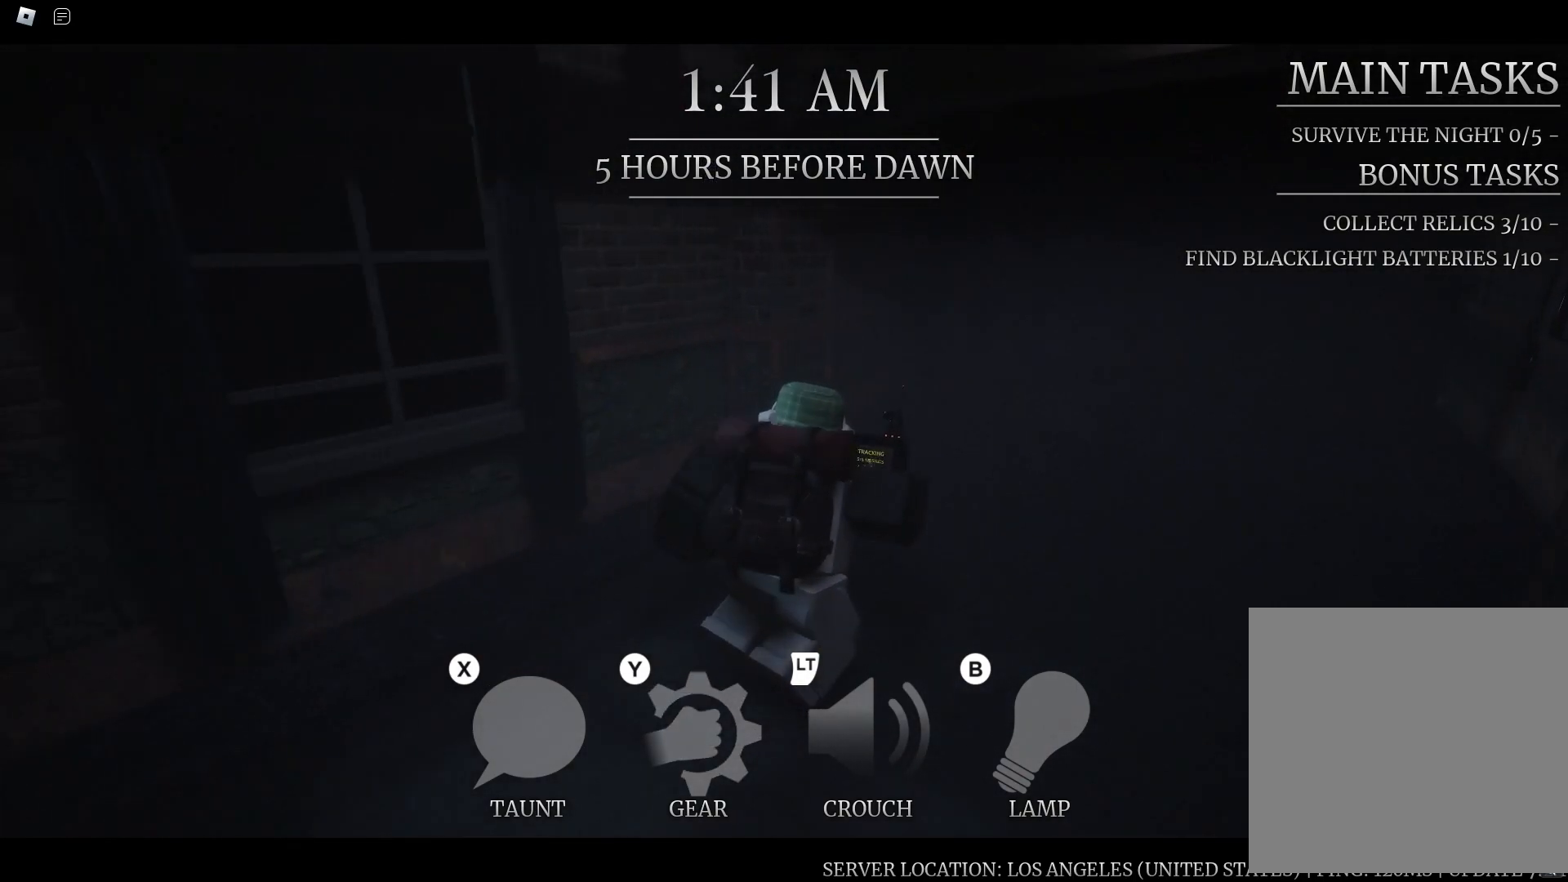
{"dt_ms": 500, "buttons": ["Y"], "left_stick": "down-left", "right_stick": "center", "button_events": [[400, "Y", "down"]]}
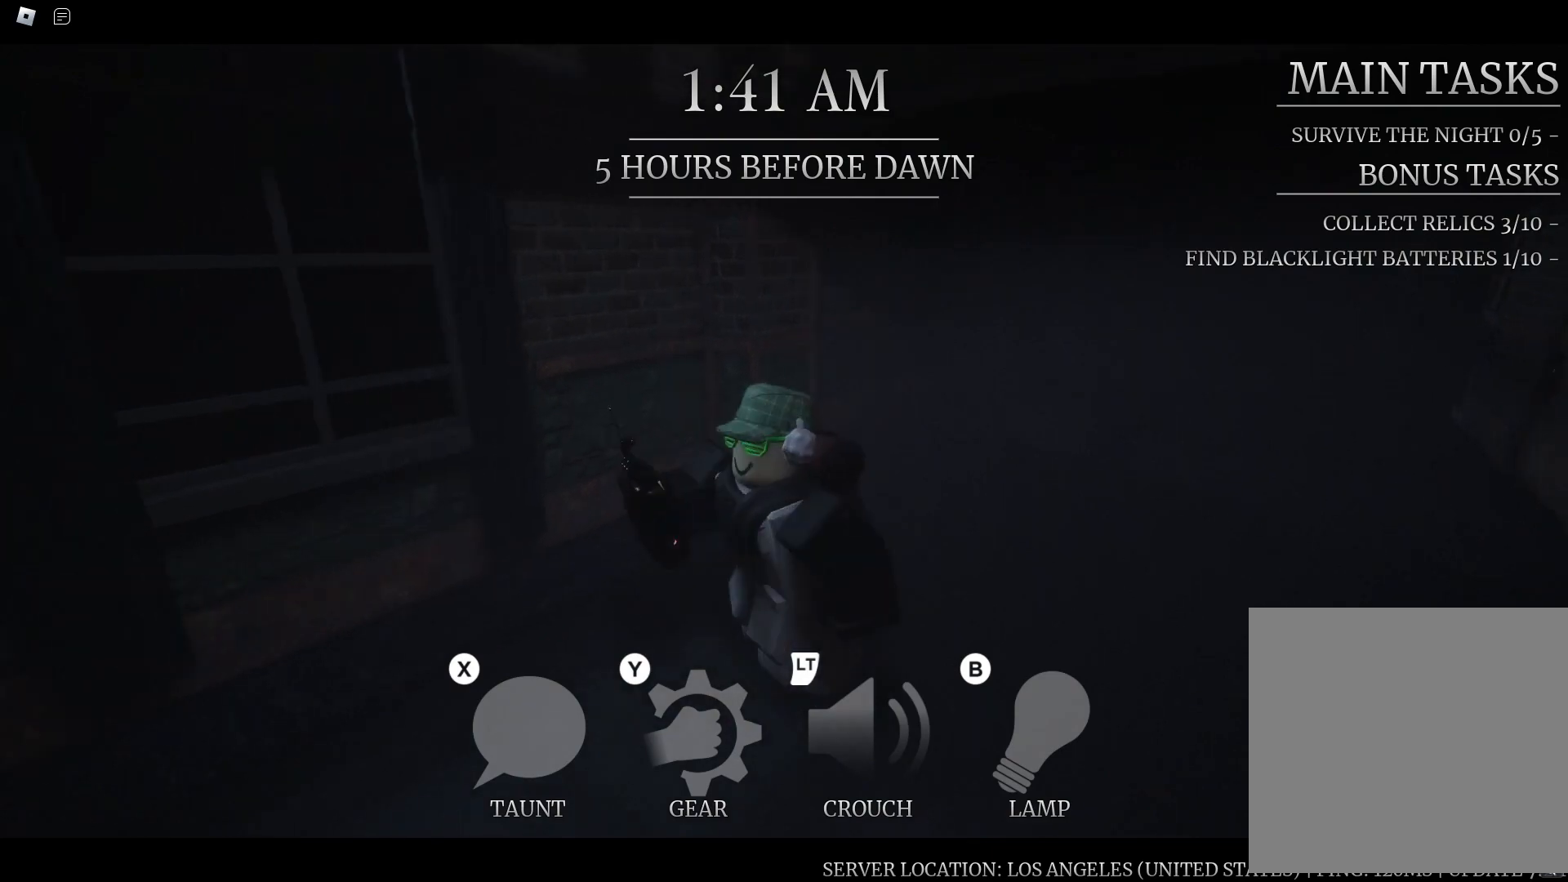
{"dt_ms": 500, "buttons": [], "left_stick": "down-left", "right_stick": "center", "button_events": [[33, "Y", "up"]]}
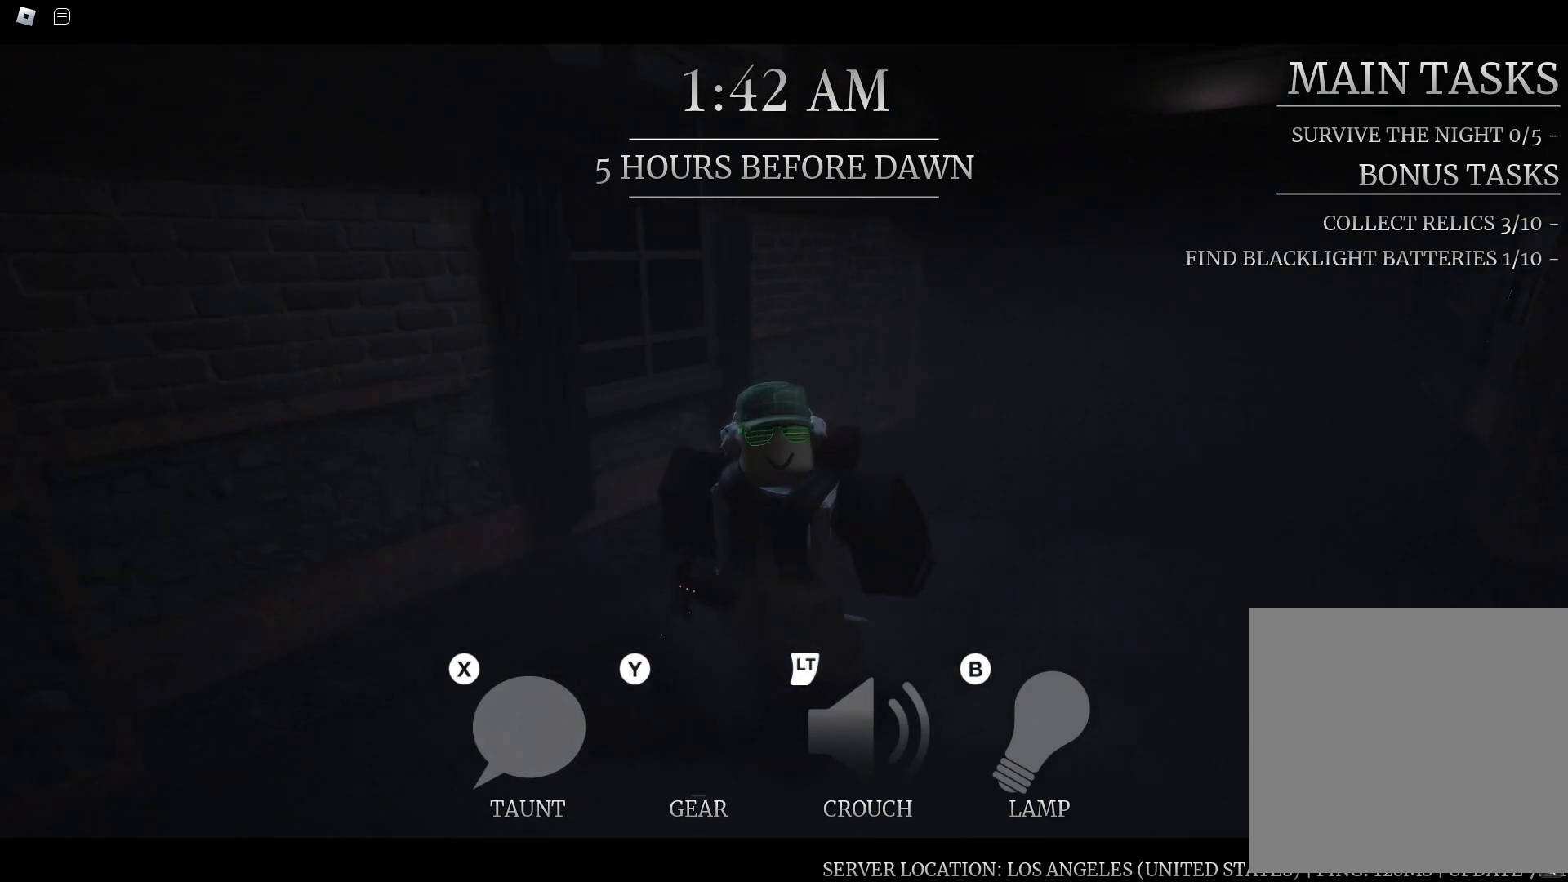
{"dt_ms": 500, "buttons": [], "left_stick": "down-left", "right_stick": "center", "button_events": []}
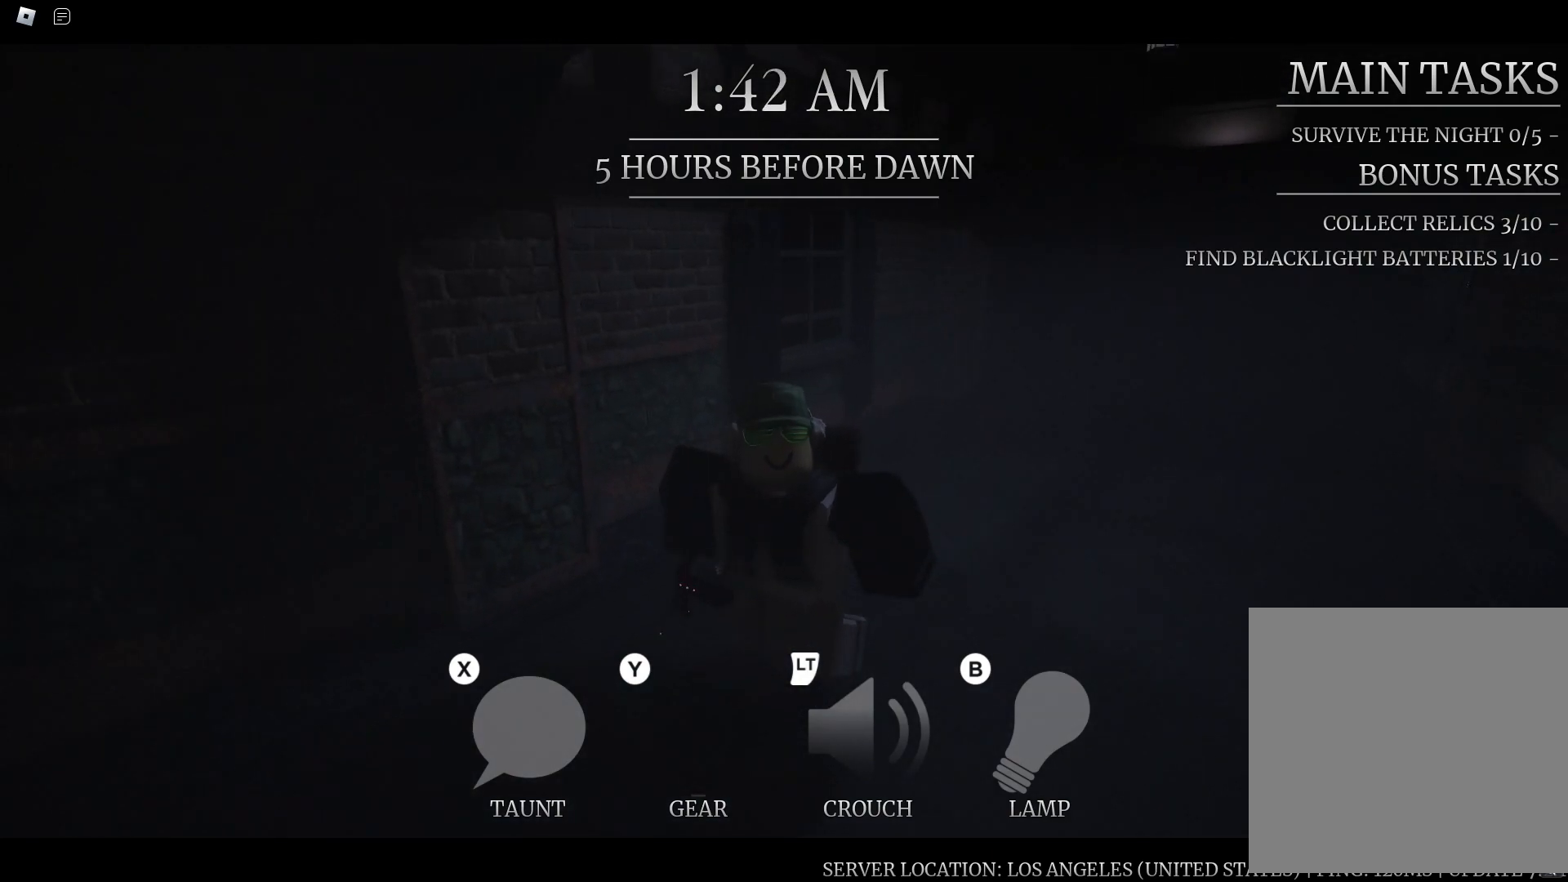
{"dt_ms": 500, "buttons": [], "left_stick": "down-left", "right_stick": "center", "button_events": []}
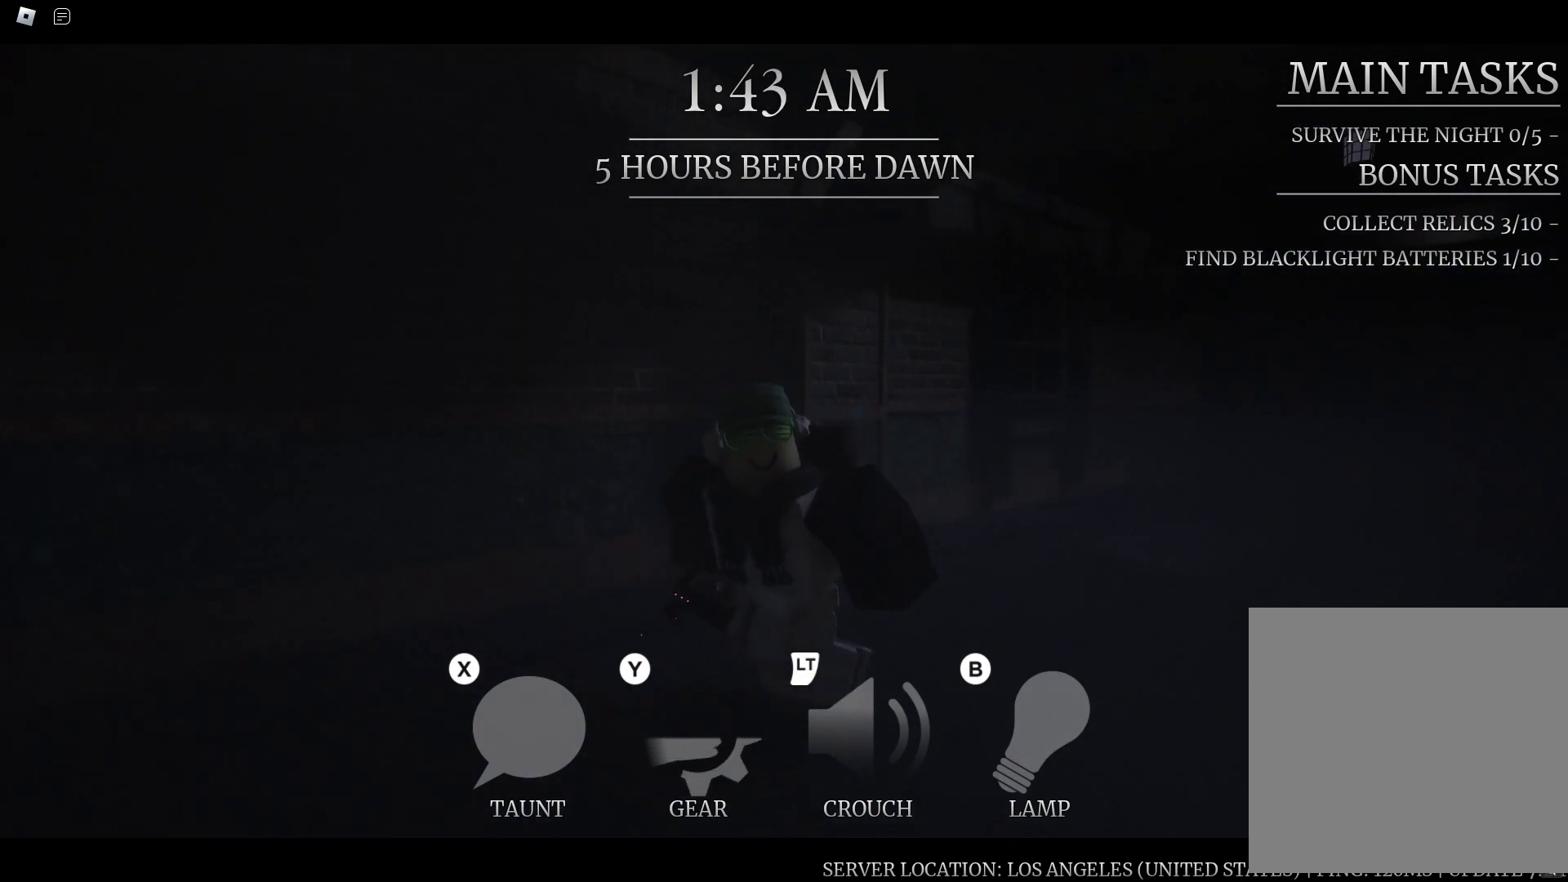
{"dt_ms": 500, "buttons": [], "left_stick": "left", "right_stick": "center", "button_events": []}
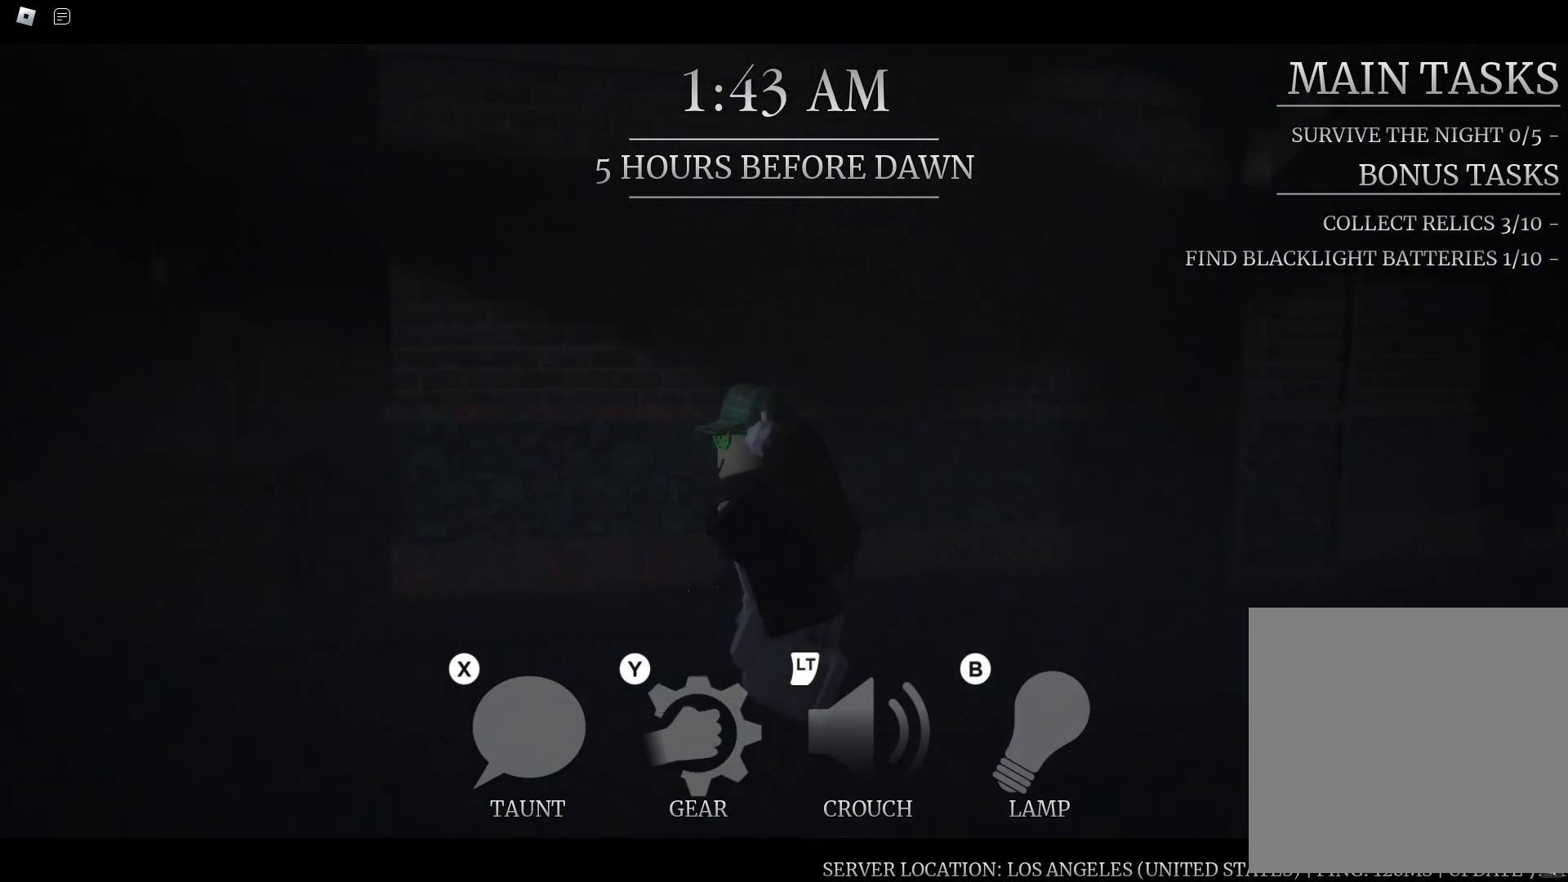
{"dt_ms": 1000, "buttons": [], "left_stick": "up-left", "right_stick": "center", "button_events": []}
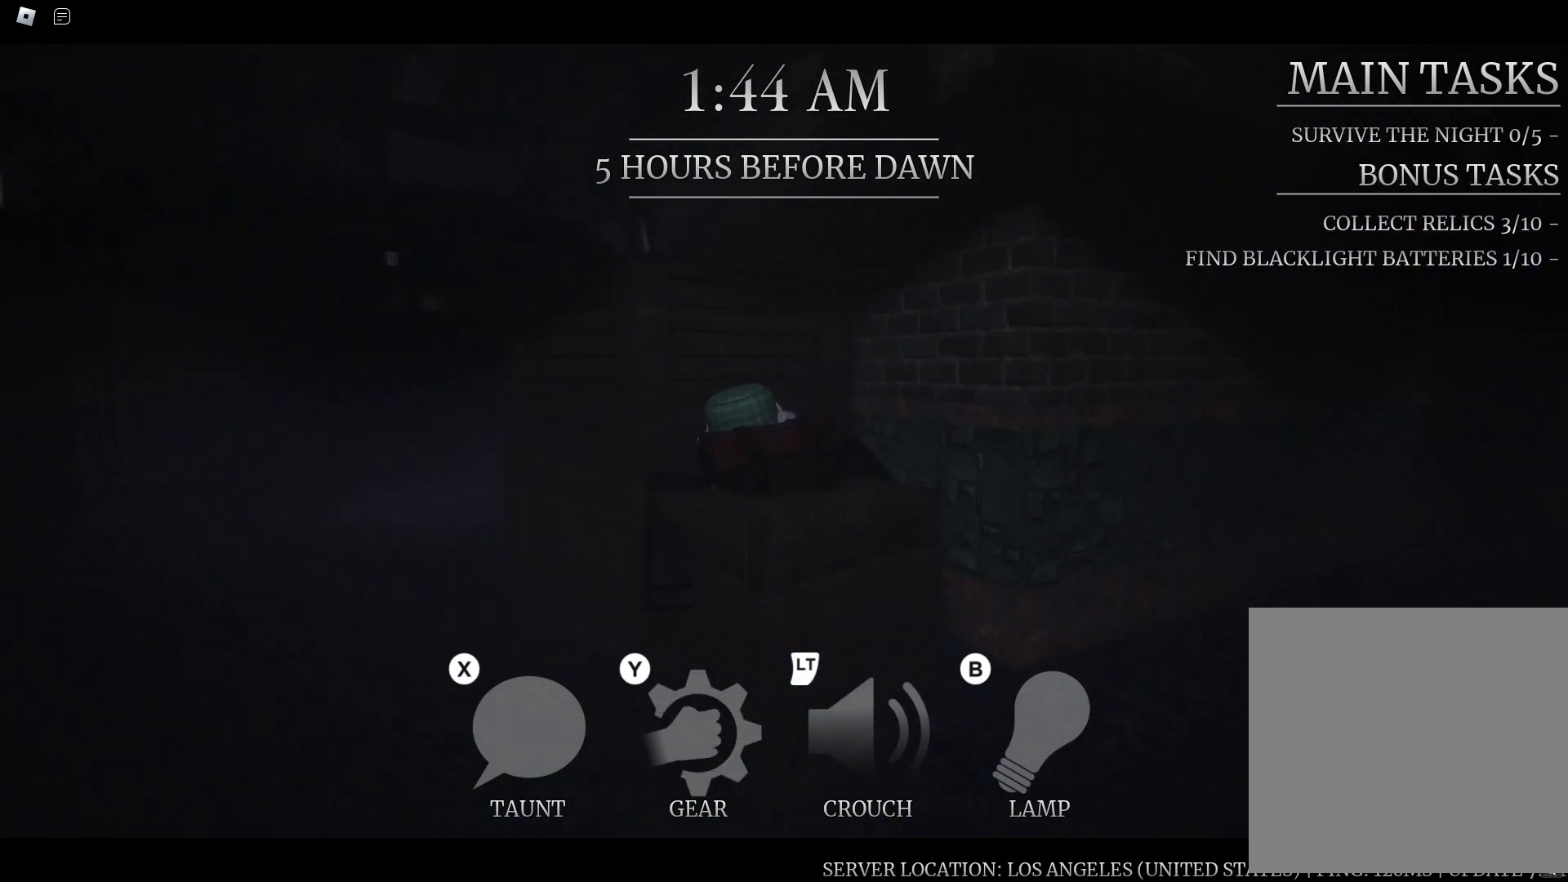
{"dt_ms": 1000, "buttons": [], "left_stick": "up-left", "right_stick": "center", "button_events": []}